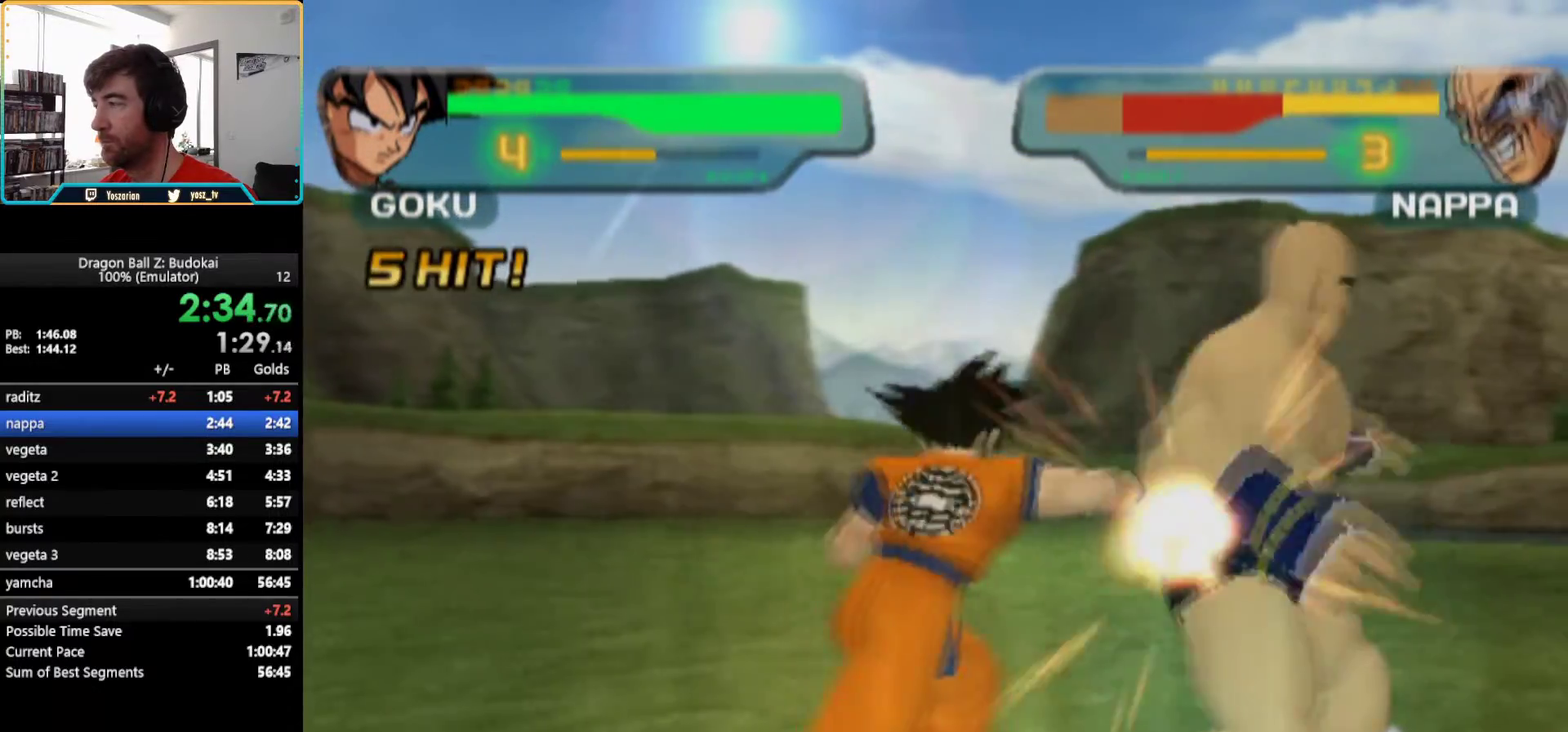
Gameplay with a controller (PlayStation layout); each line is a JSON object with the inputs held at the frame after it. "events" lists button and stick changes between this image and that frame as [ms after this image, input, new state], when the widget could be followed in between. Not read: L1 L3 R3.
{"buttons": [], "left_stick": "center", "right_stick": "center"}
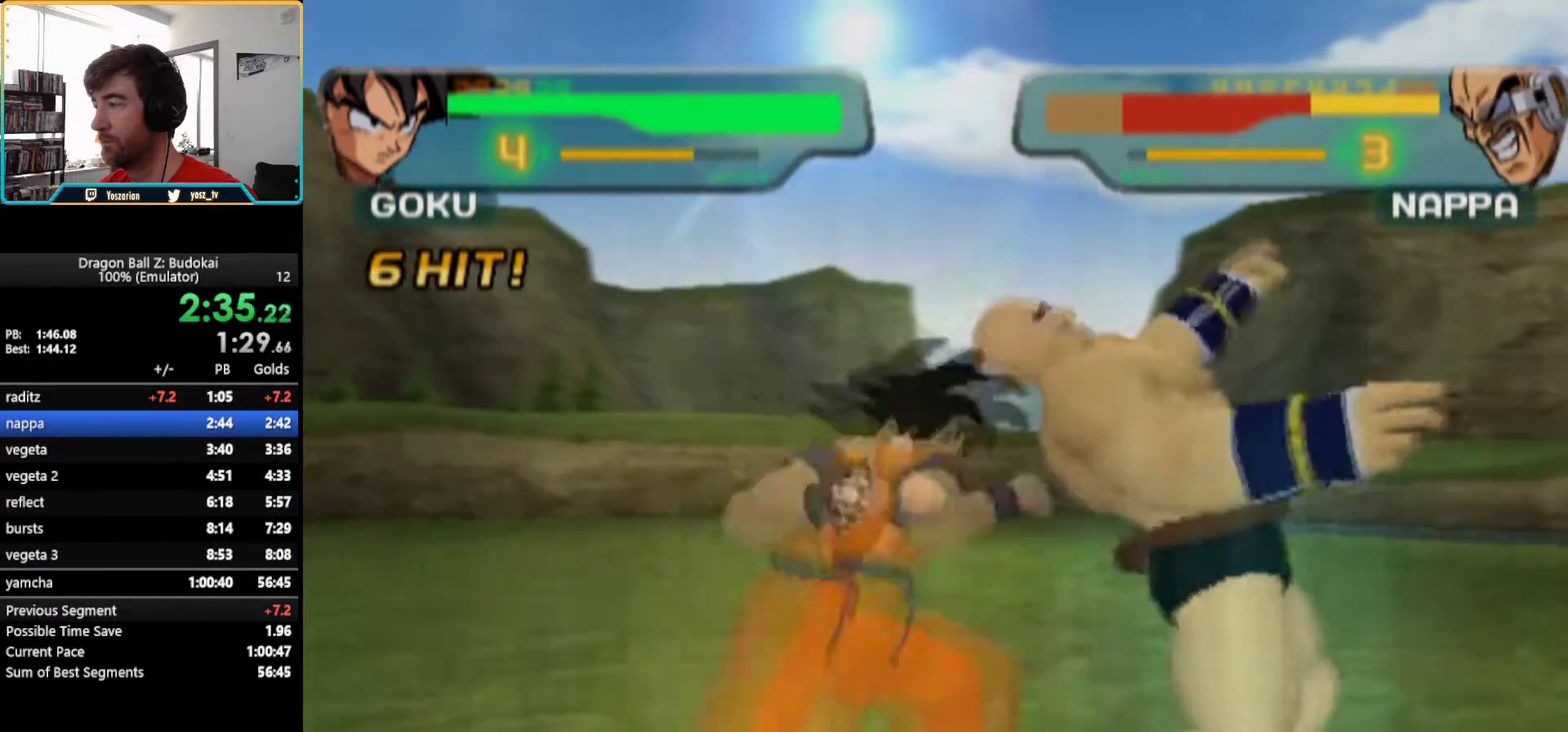
{"buttons": ["CIRCLE"], "left_stick": "center", "right_stick": "center"}
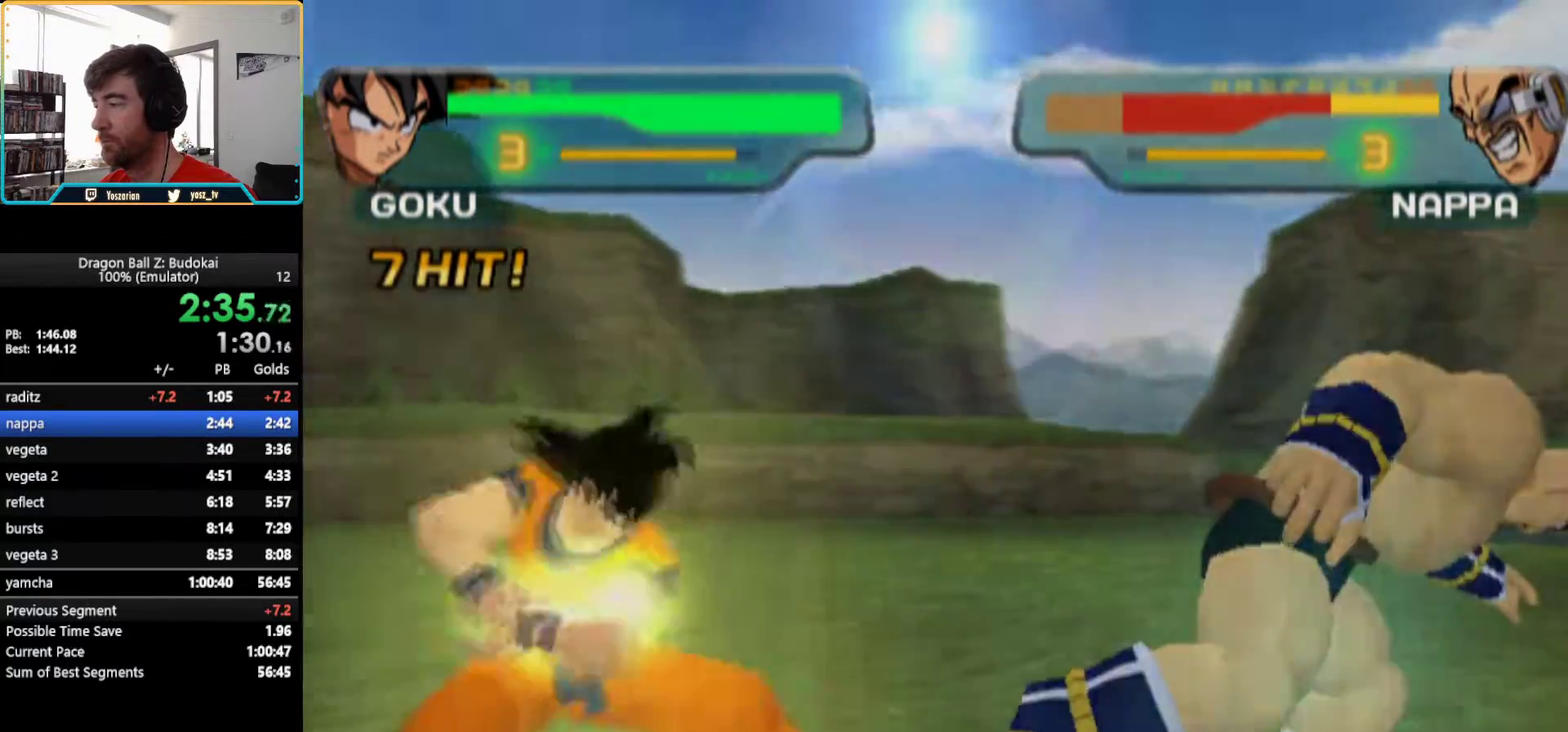
{"buttons": [], "left_stick": "center", "right_stick": "center", "events": [[67, "CIRCLE", "up"]]}
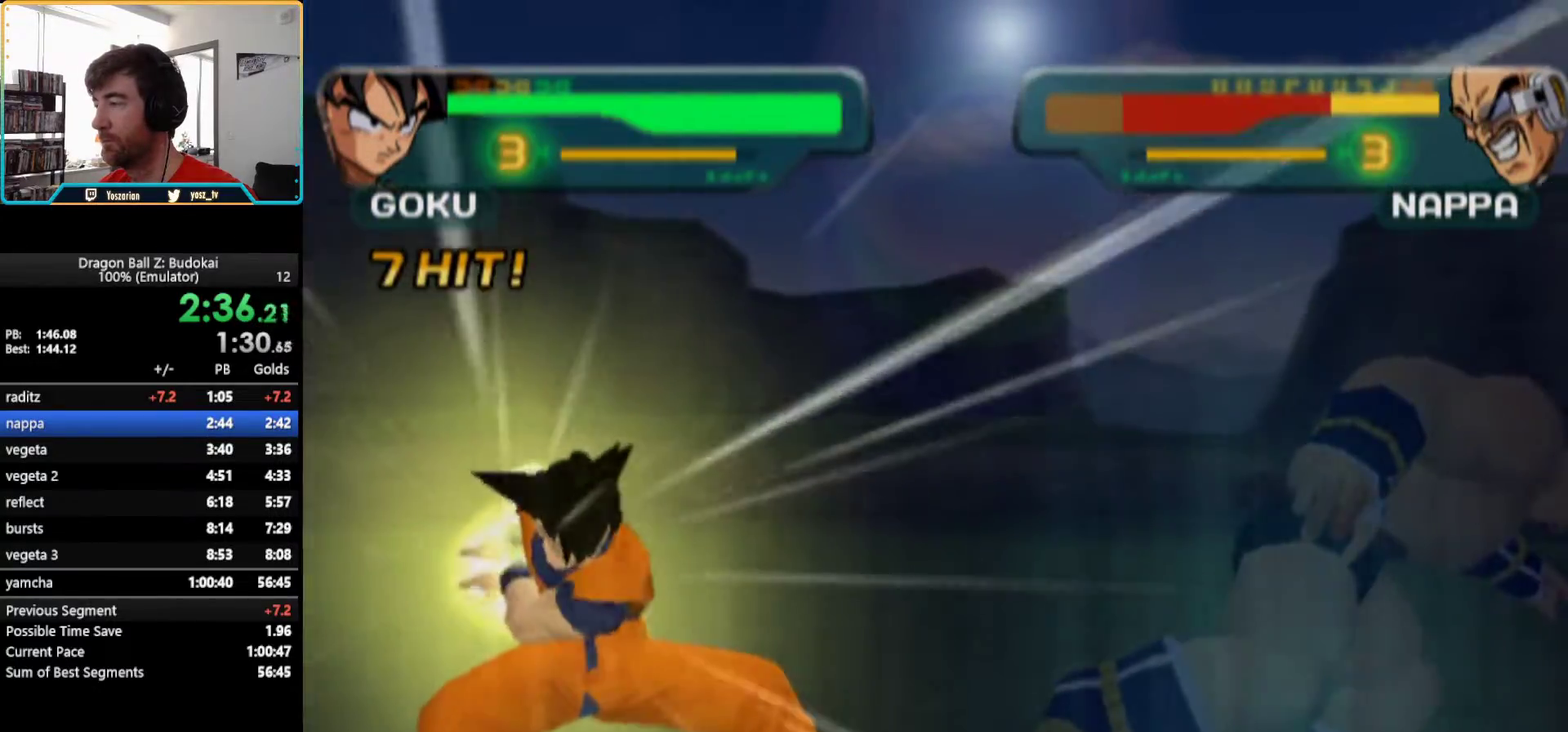
{"buttons": [], "left_stick": "center", "right_stick": "center", "events": []}
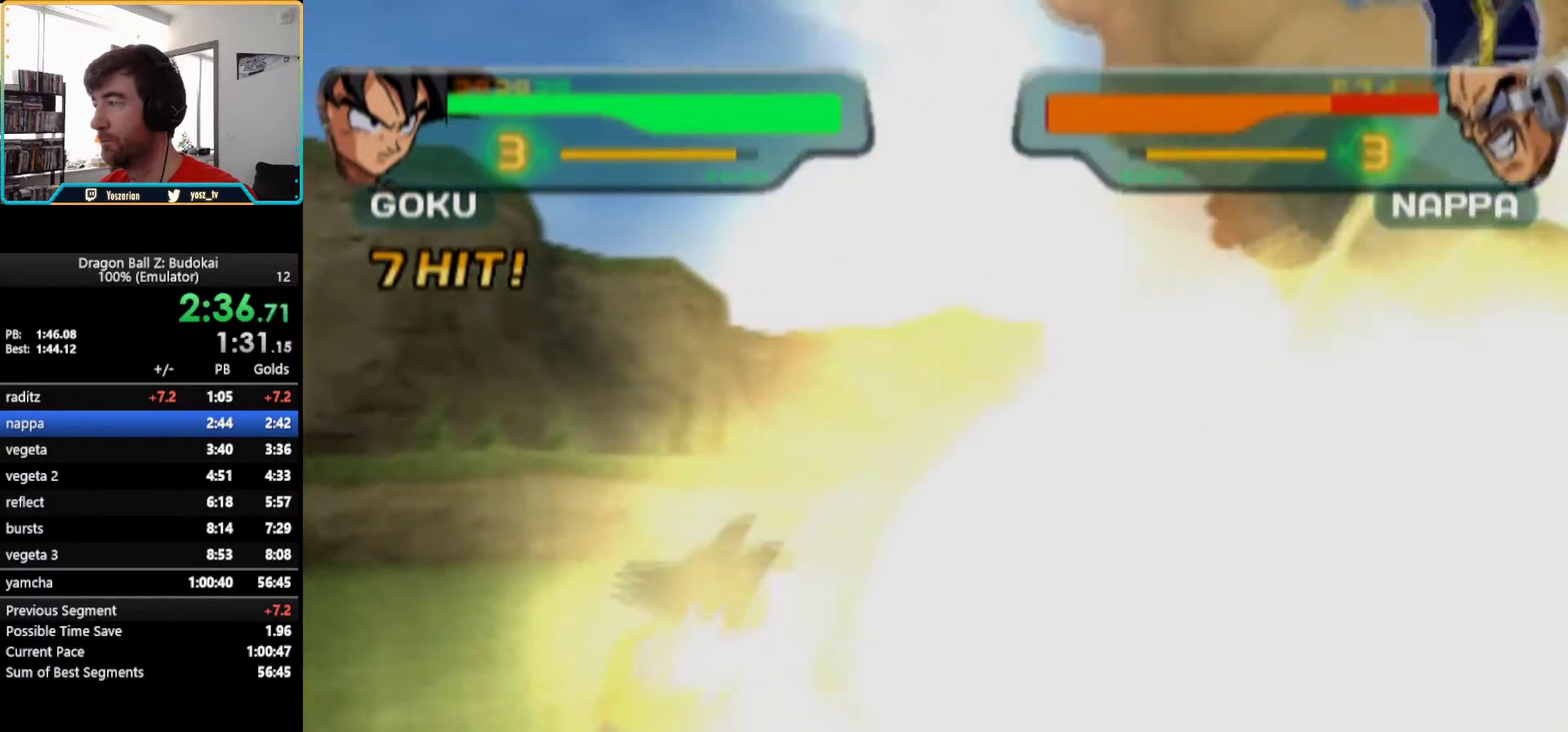
{"buttons": ["DPAD_RIGHT"], "left_stick": "center", "right_stick": "center", "events": [[300, "DPAD_RIGHT", "down"], [367, "DPAD_RIGHT", "up"], [467, "DPAD_RIGHT", "down"]]}
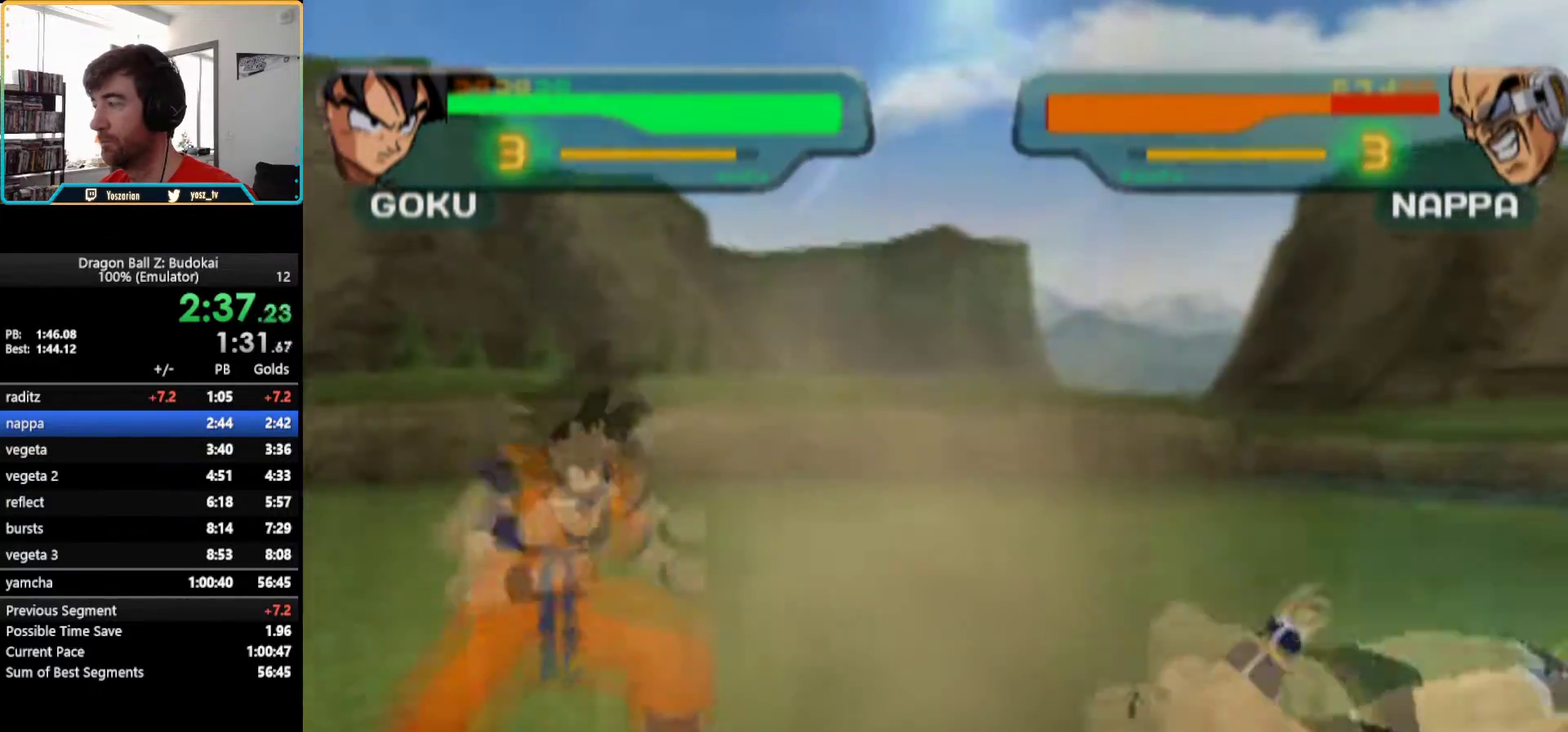
{"buttons": ["DPAD_RIGHT"], "left_stick": "center", "right_stick": "center", "events": []}
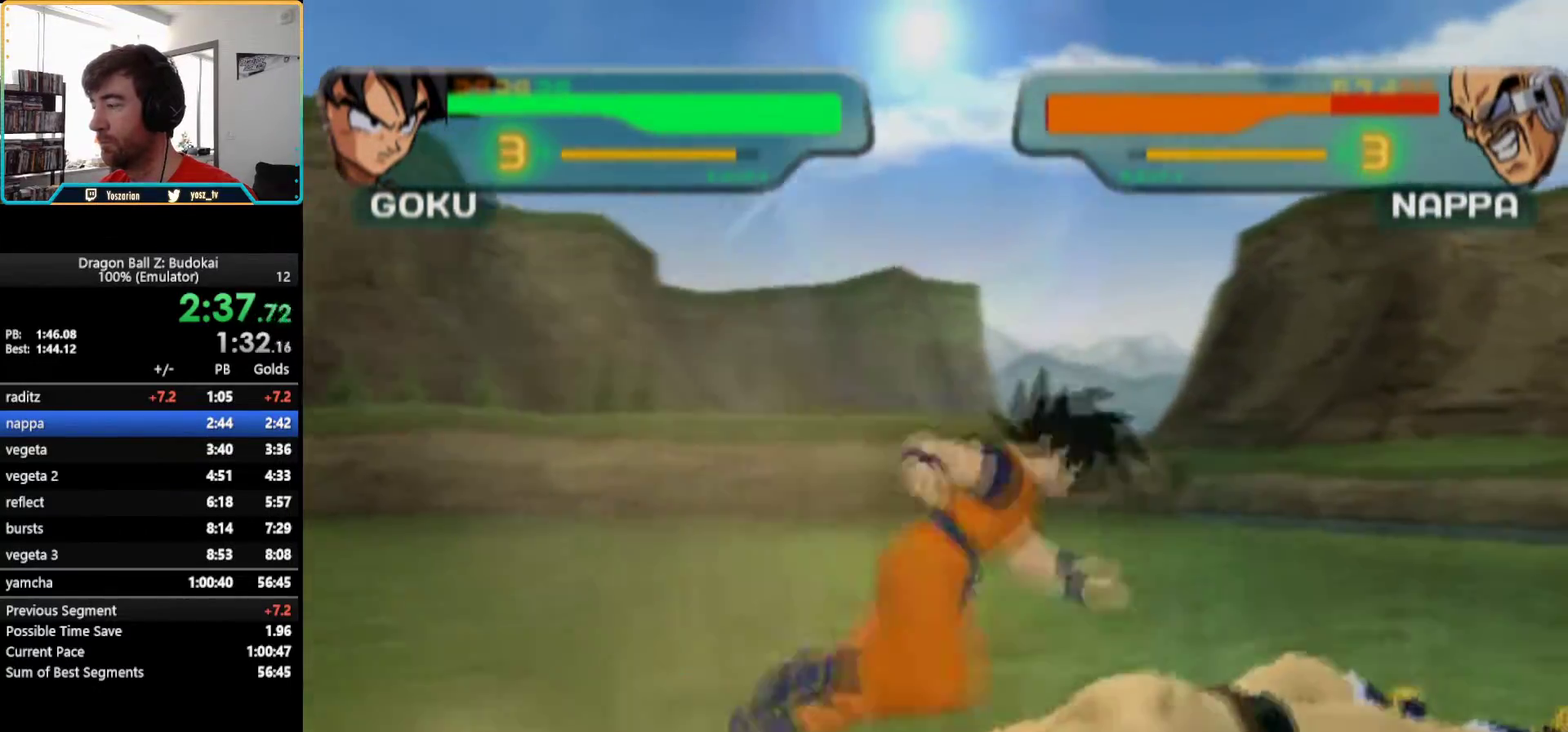
{"buttons": [], "left_stick": "center", "right_stick": "center", "events": [[50, "DPAD_RIGHT", "up"]]}
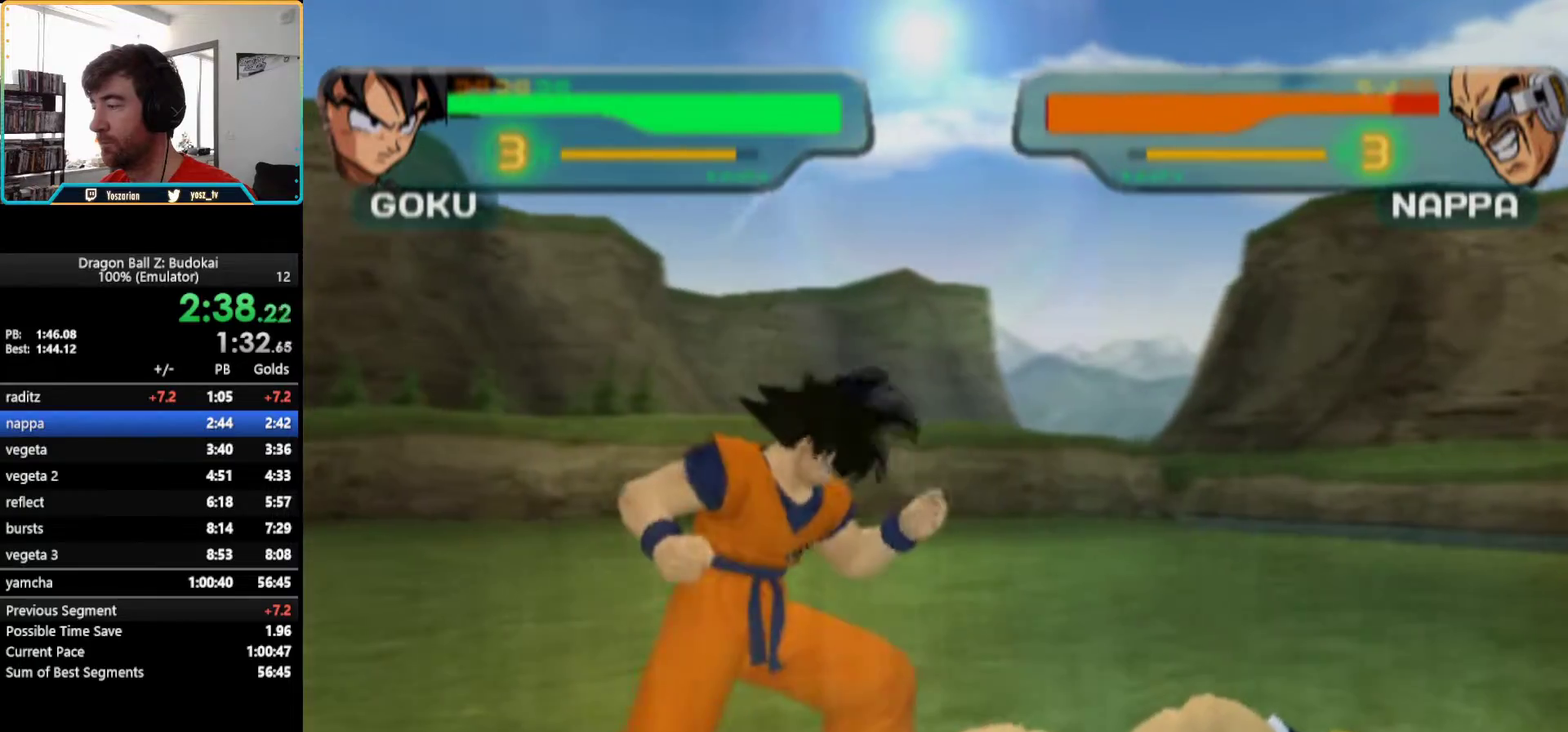
{"buttons": ["TRIANGLE"], "left_stick": "center", "right_stick": "center", "events": [[483, "TRIANGLE", "down"]]}
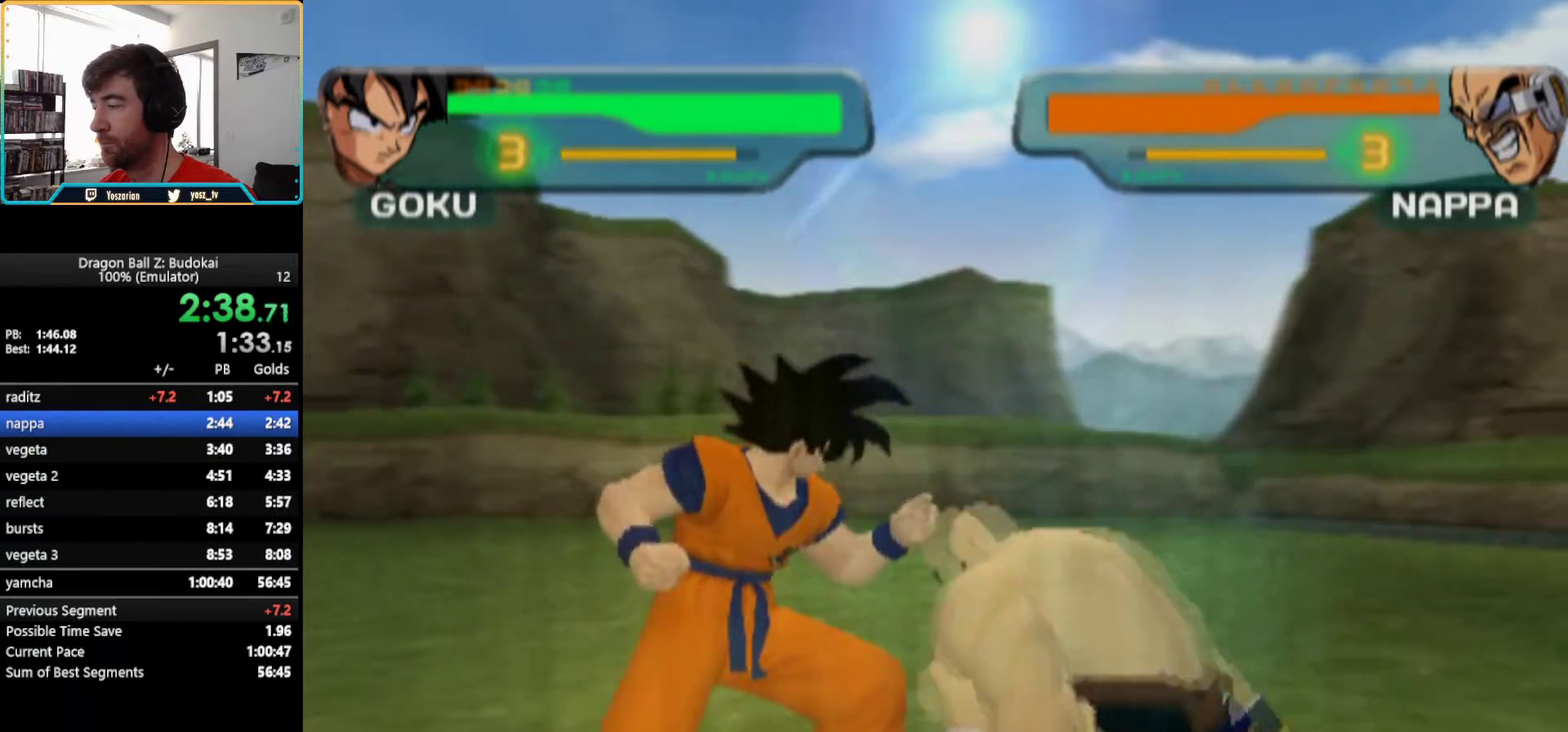
{"buttons": [], "left_stick": "center", "right_stick": "center", "events": [[67, "TRIANGLE", "up"], [117, "TRIANGLE", "down"], [183, "TRIANGLE", "up"], [267, "TRIANGLE", "down"], [350, "TRIANGLE", "up"]]}
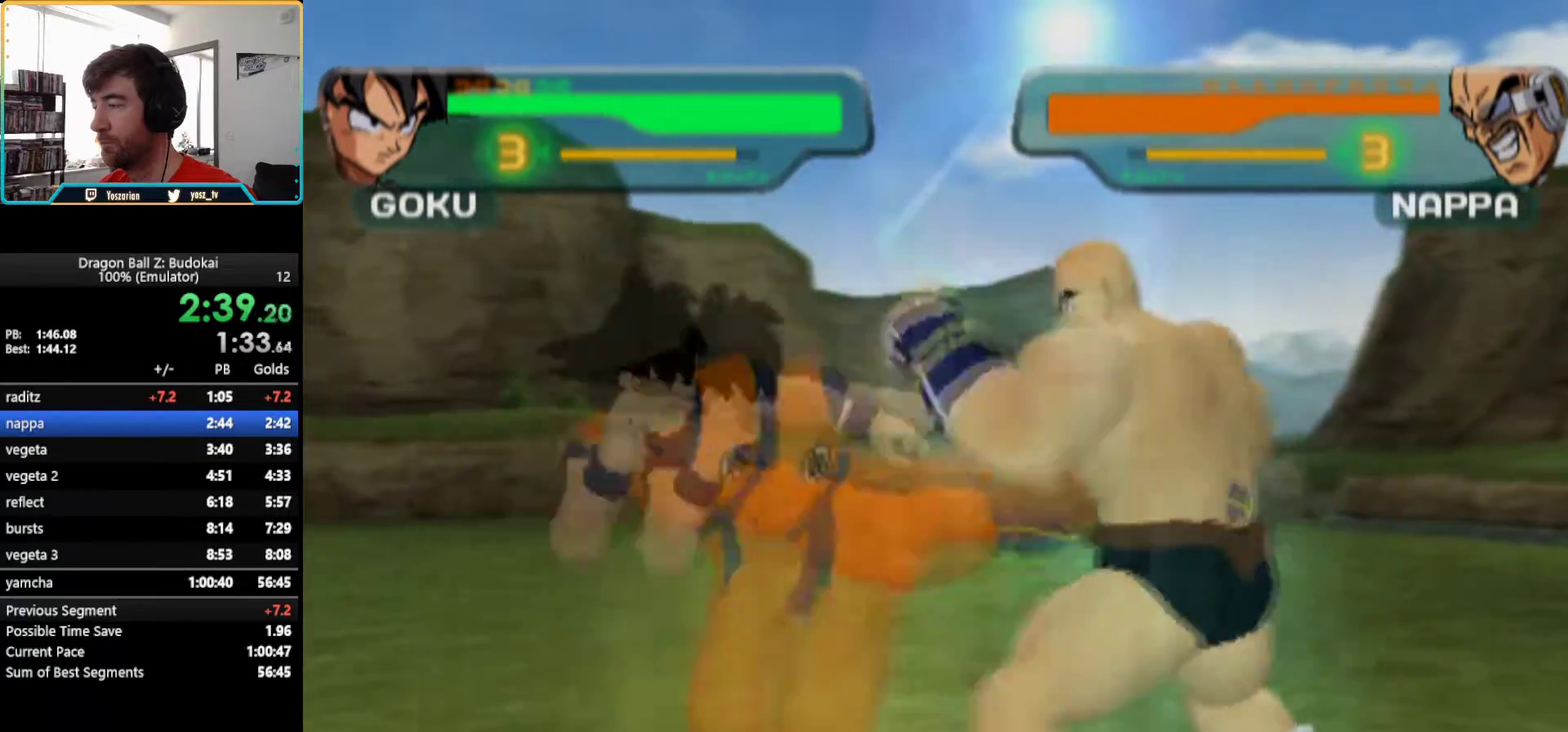
{"buttons": ["TRIANGLE"], "left_stick": "center", "right_stick": "center", "events": [[50, "TRIANGLE", "down"], [100, "TRIANGLE", "up"], [167, "TRIANGLE", "down"]]}
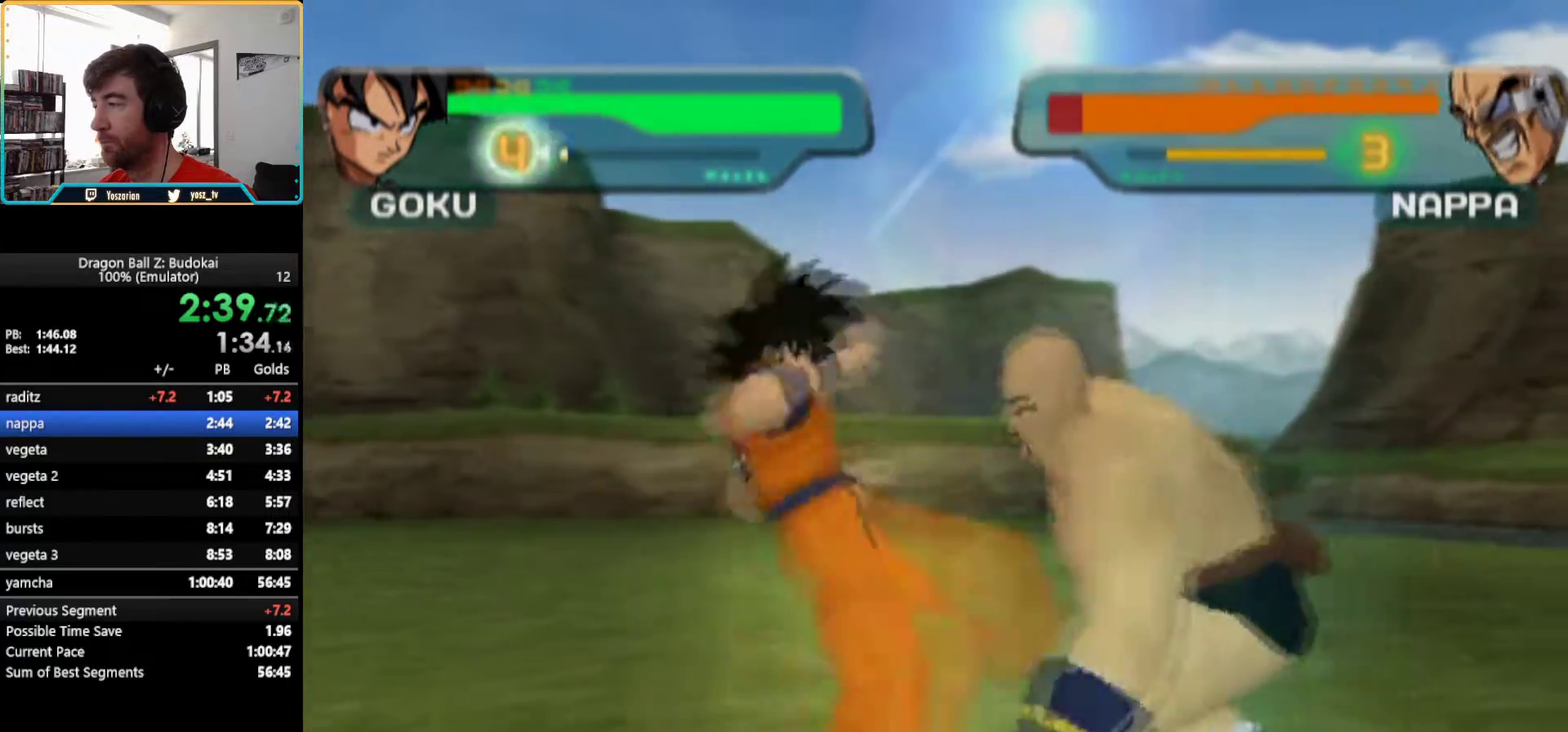
{"buttons": ["TRIANGLE", "R1"], "left_stick": "center", "right_stick": "center", "events": [[133, "R1", "down"], [150, "DPAD_UP", "down"], [483, "DPAD_UP", "up"]]}
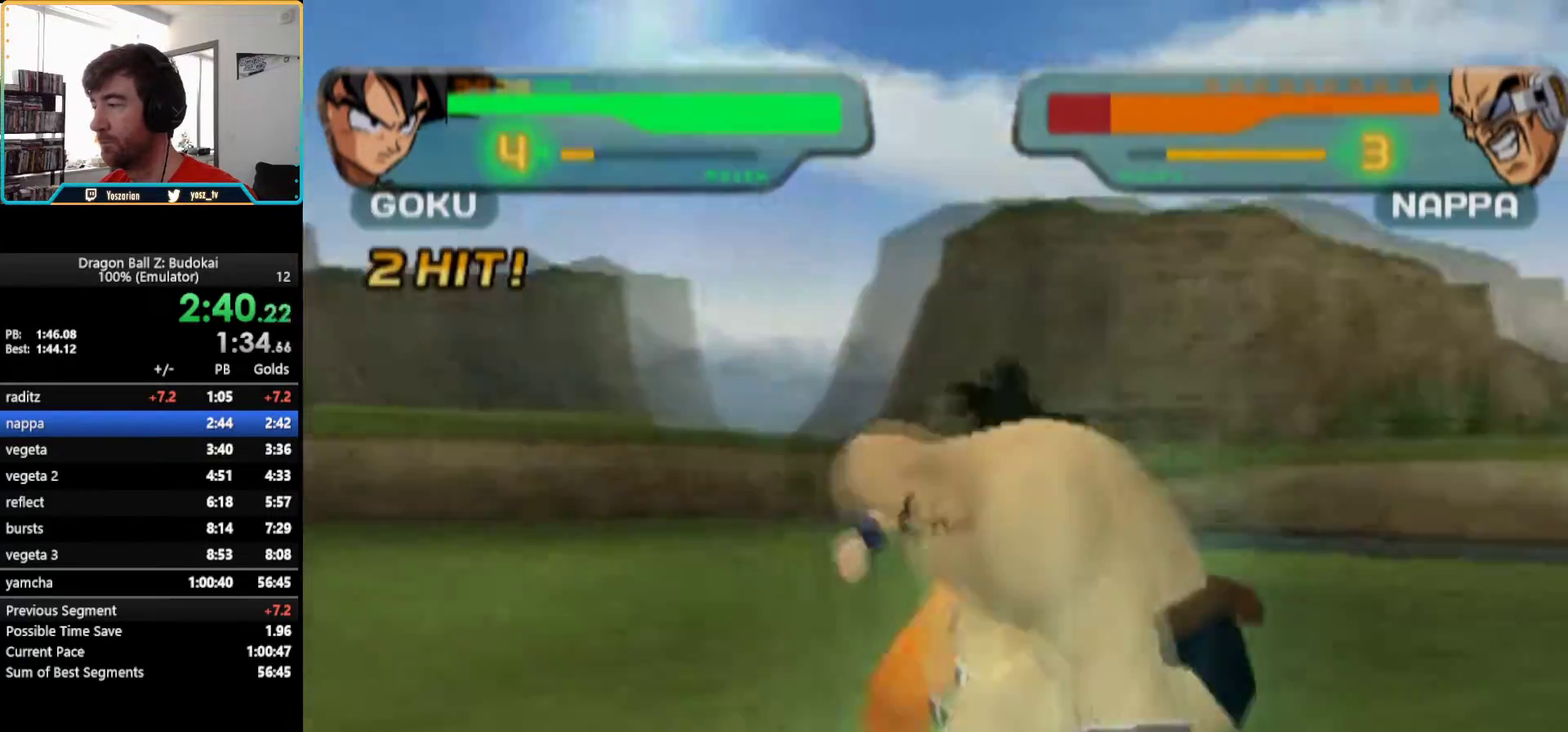
{"buttons": [], "left_stick": "center", "right_stick": "center", "events": [[17, "R1", "up"], [17, "TRIANGLE", "up"], [167, "DPAD_RIGHT", "down"], [183, "SQUARE", "down"], [283, "SQUARE", "up"], [300, "DPAD_RIGHT", "up"], [350, "TRIANGLE", "down"], [433, "TRIANGLE", "up"]]}
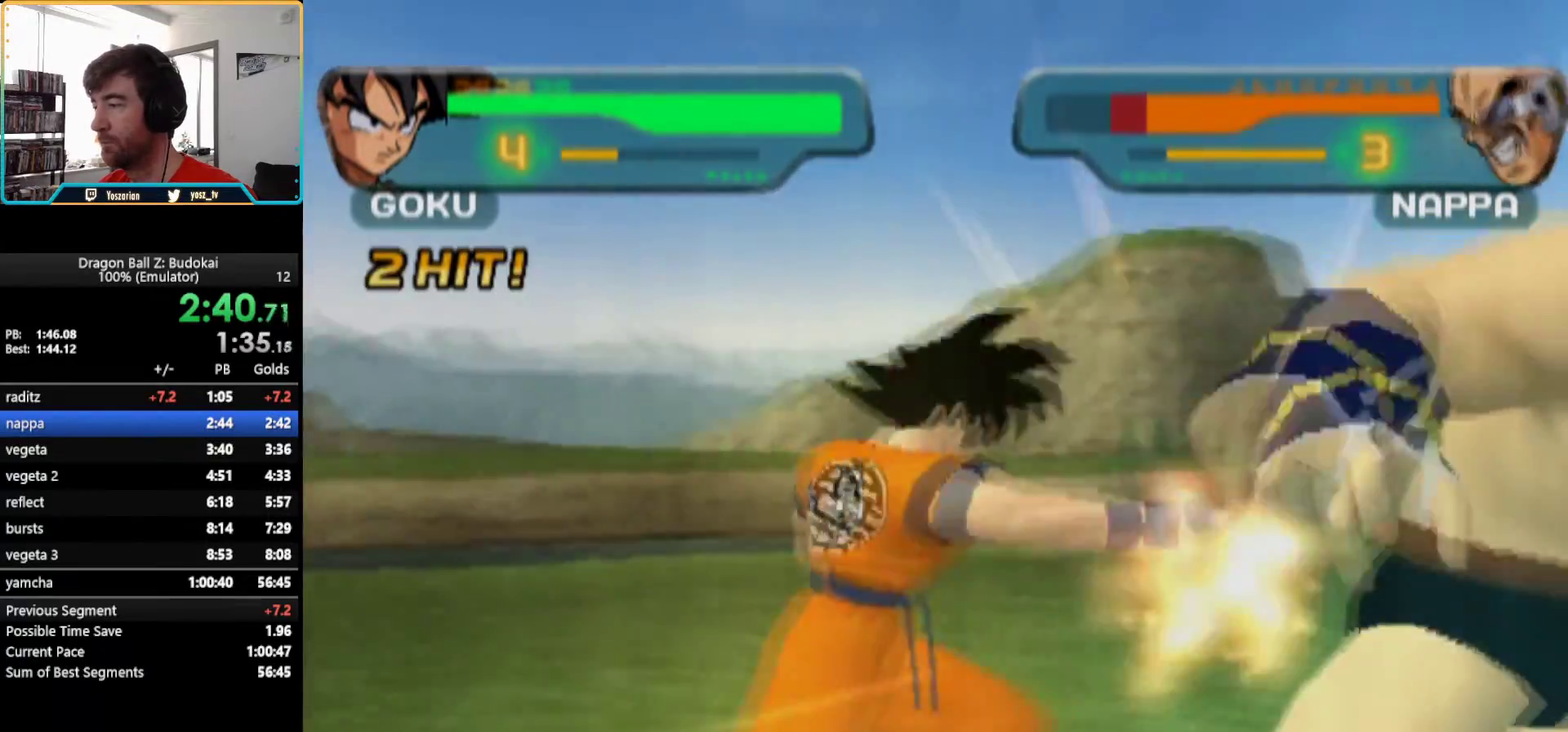
{"buttons": ["TRIANGLE"], "left_stick": "center", "right_stick": "center", "events": [[183, "TRIANGLE", "down"]]}
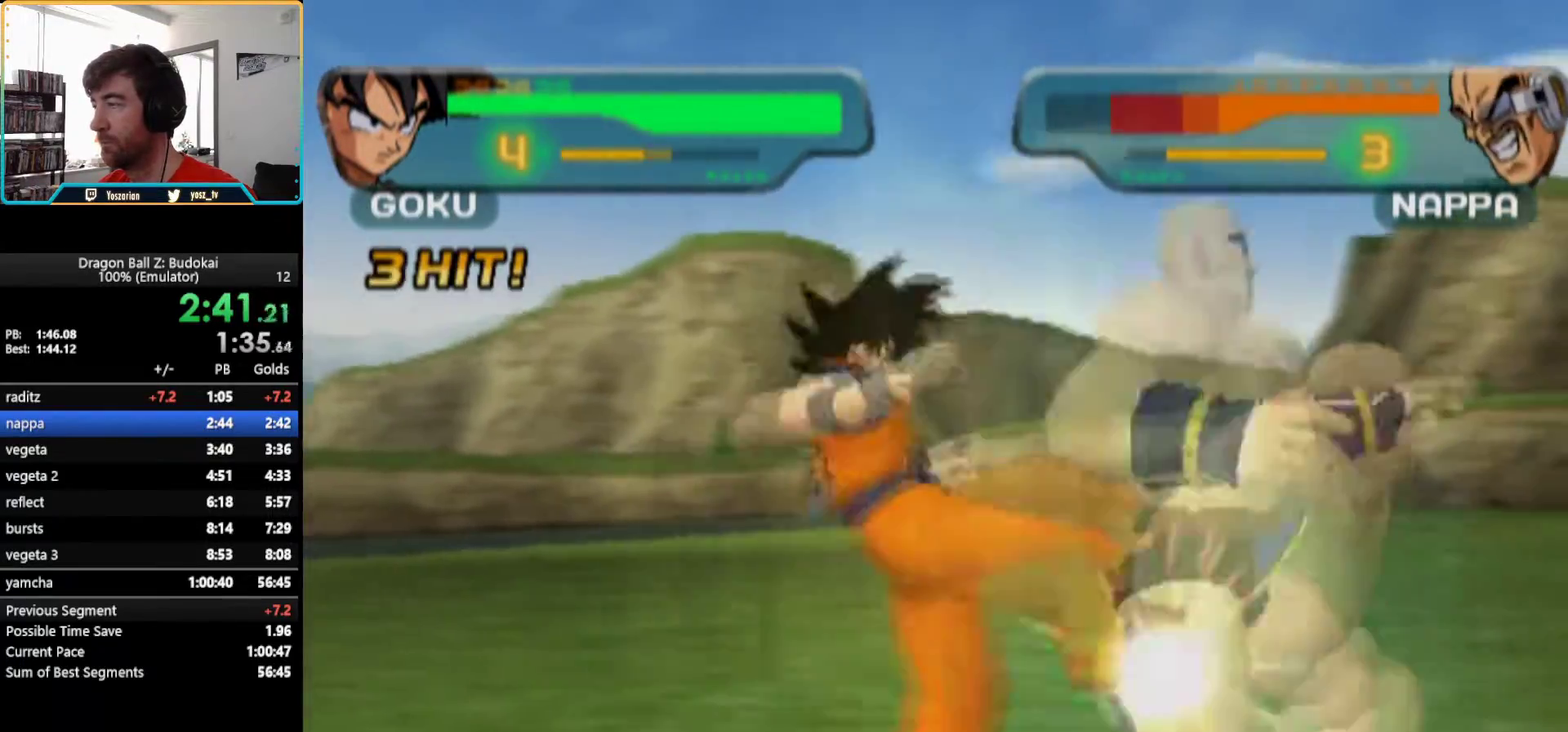
{"buttons": [], "left_stick": "center", "right_stick": "center", "events": [[100, "R1", "down"], [383, "R1", "up"], [417, "TRIANGLE", "up"]]}
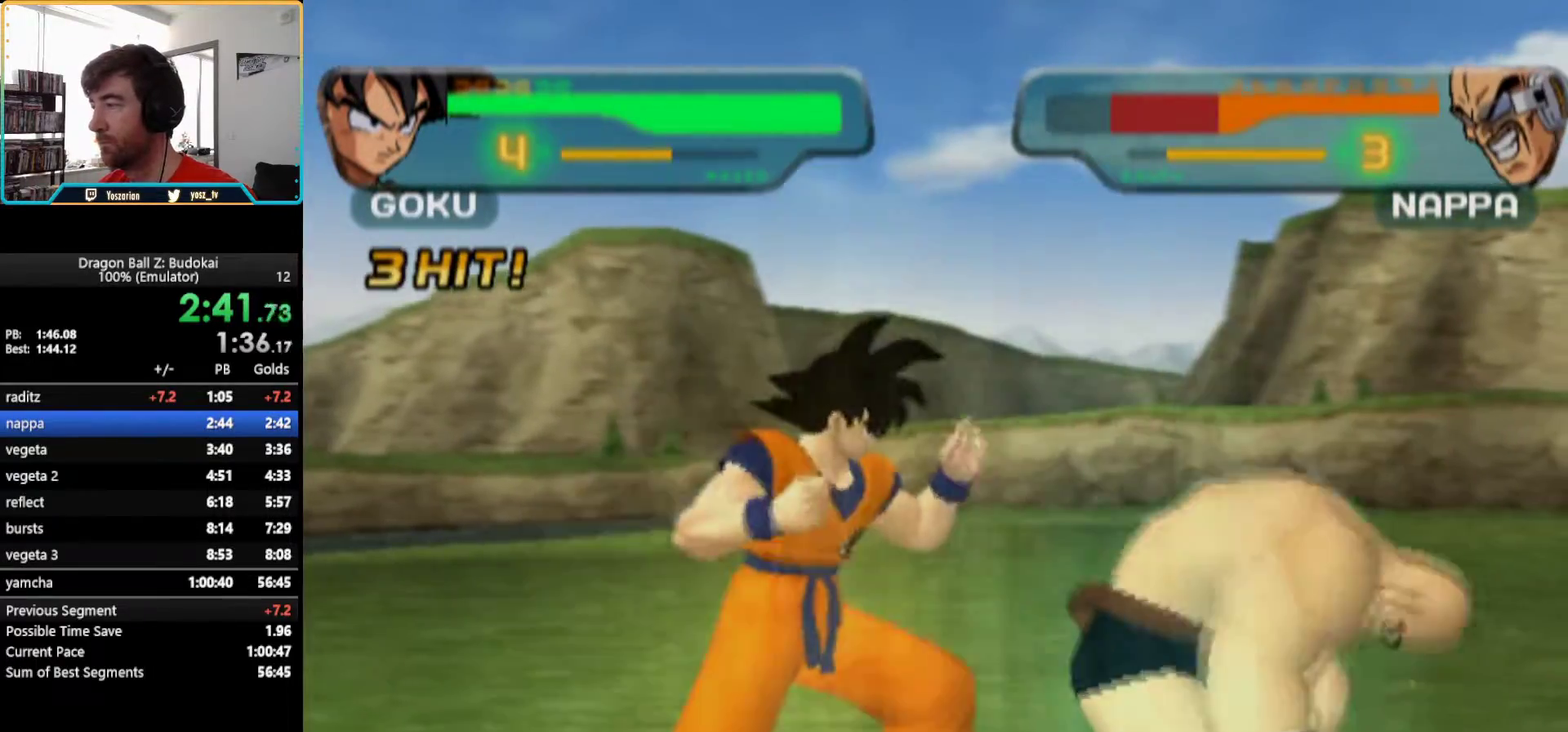
{"buttons": [], "left_stick": "center", "right_stick": "center", "events": [[100, "SQUARE", "down"], [167, "SQUARE", "up"], [250, "SQUARE", "down"], [333, "SQUARE", "up"], [400, "SQUARE", "down"], [467, "SQUARE", "up"]]}
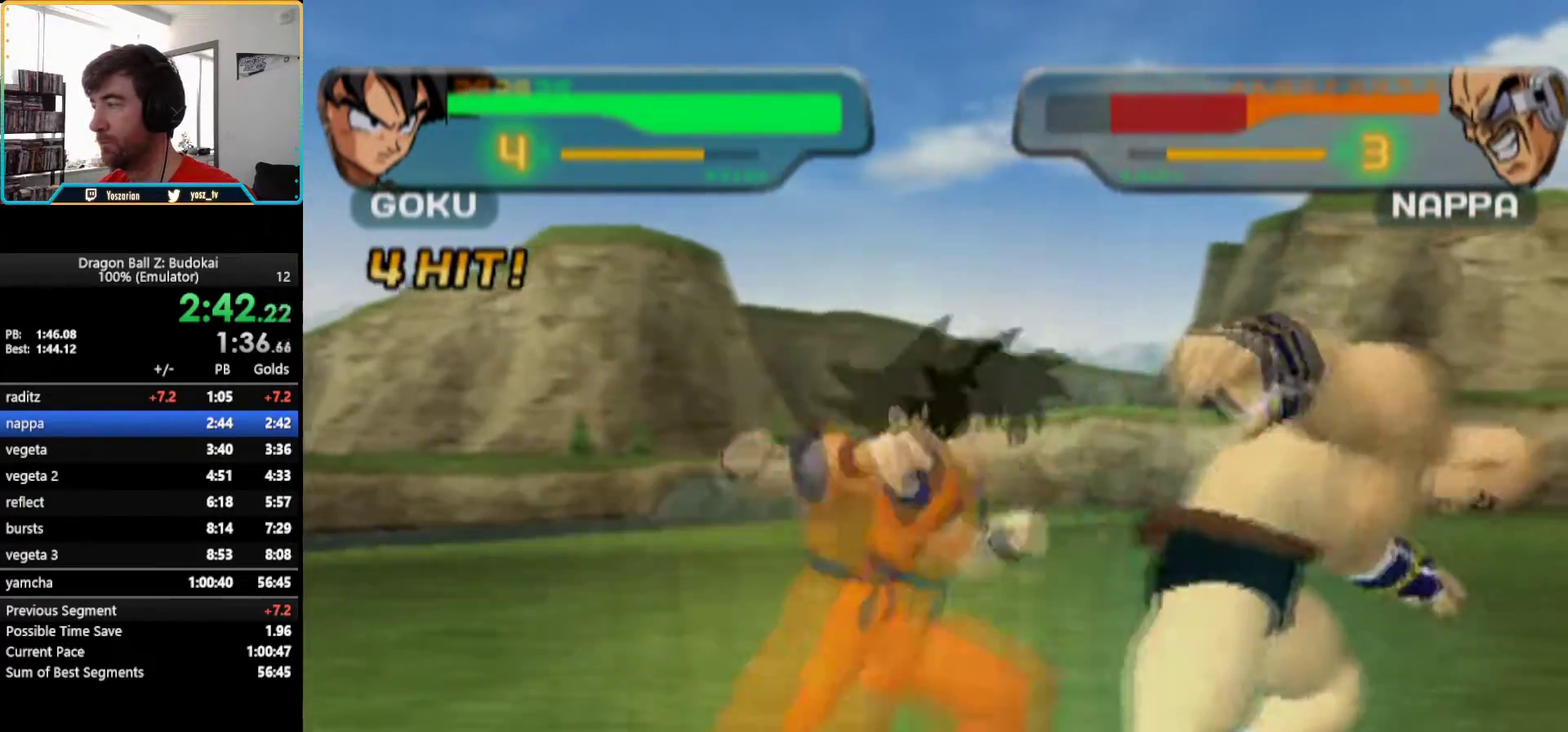
{"buttons": [], "left_stick": "center", "right_stick": "center", "events": [[50, "SQUARE", "down"], [100, "SQUARE", "up"], [167, "SQUARE", "down"], [233, "SQUARE", "up"], [300, "SQUARE", "down"], [350, "SQUARE", "up"], [417, "SQUARE", "down"], [483, "SQUARE", "up"]]}
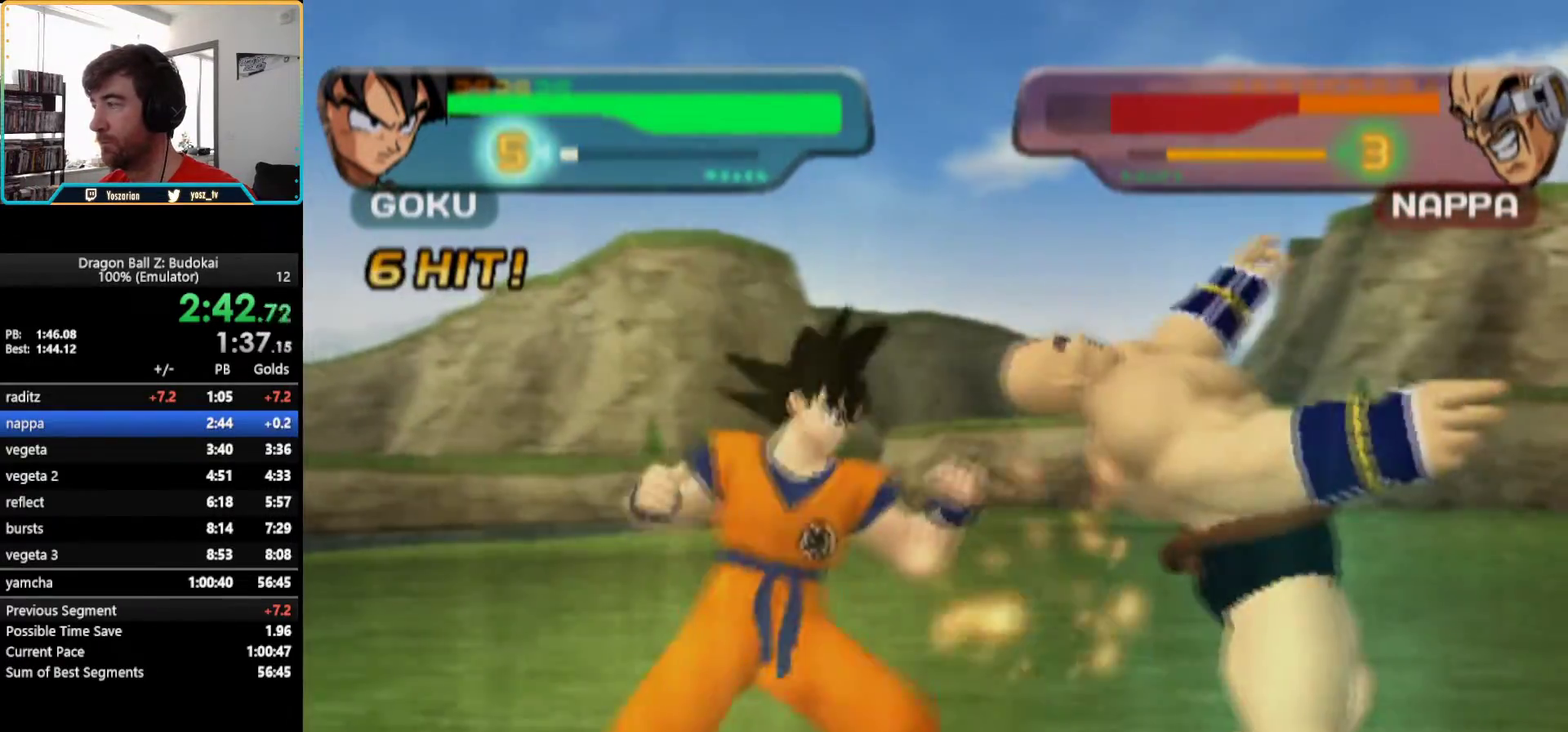
{"buttons": ["CIRCLE"], "left_stick": "center", "right_stick": "center", "events": [[33, "SQUARE", "down"], [117, "SQUARE", "up"], [200, "CIRCLE", "down"], [267, "CIRCLE", "up"], [333, "CIRCLE", "down"], [433, "CIRCLE", "up"], [483, "CIRCLE", "down"]]}
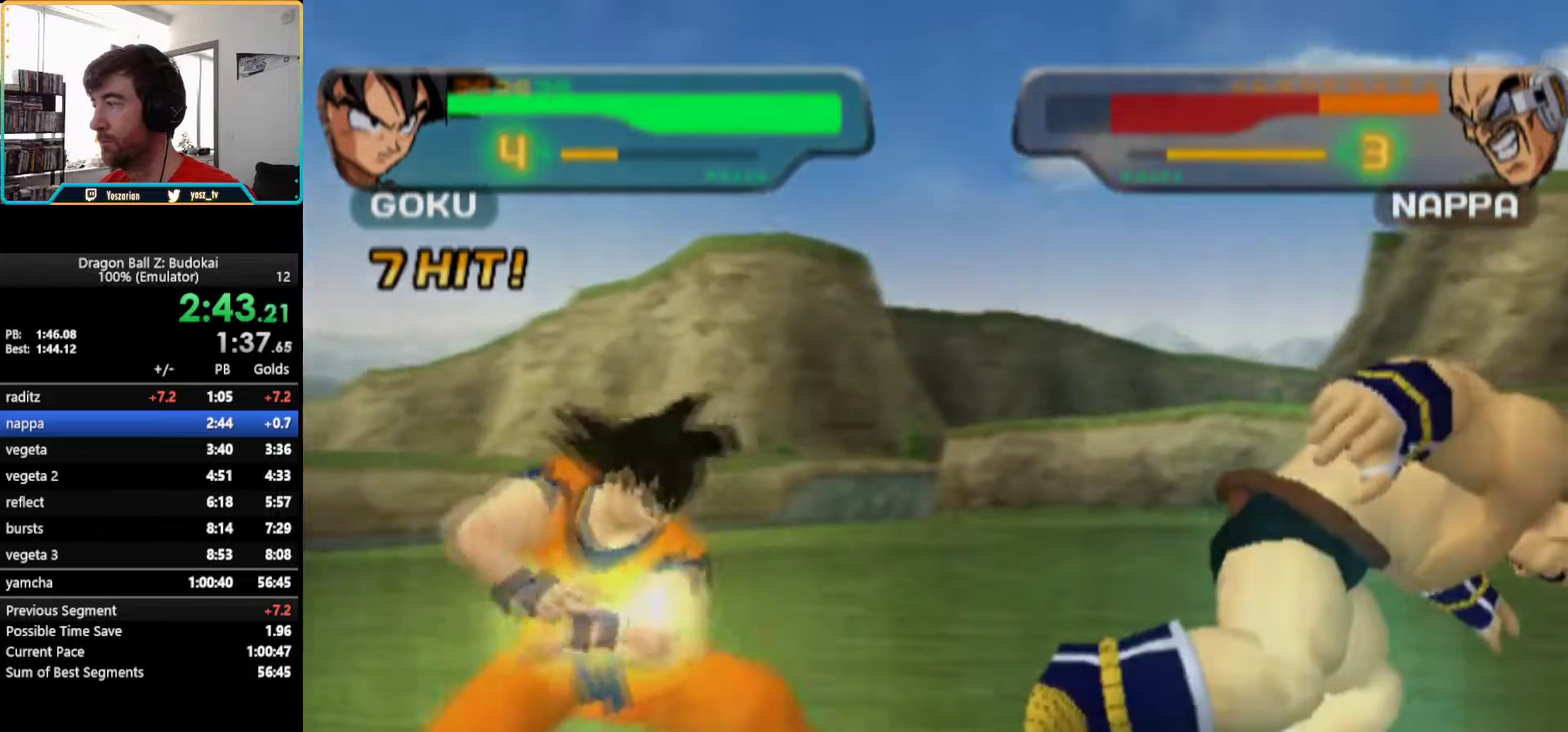
{"buttons": [], "left_stick": "center", "right_stick": "center", "events": [[200, "CIRCLE", "up"]]}
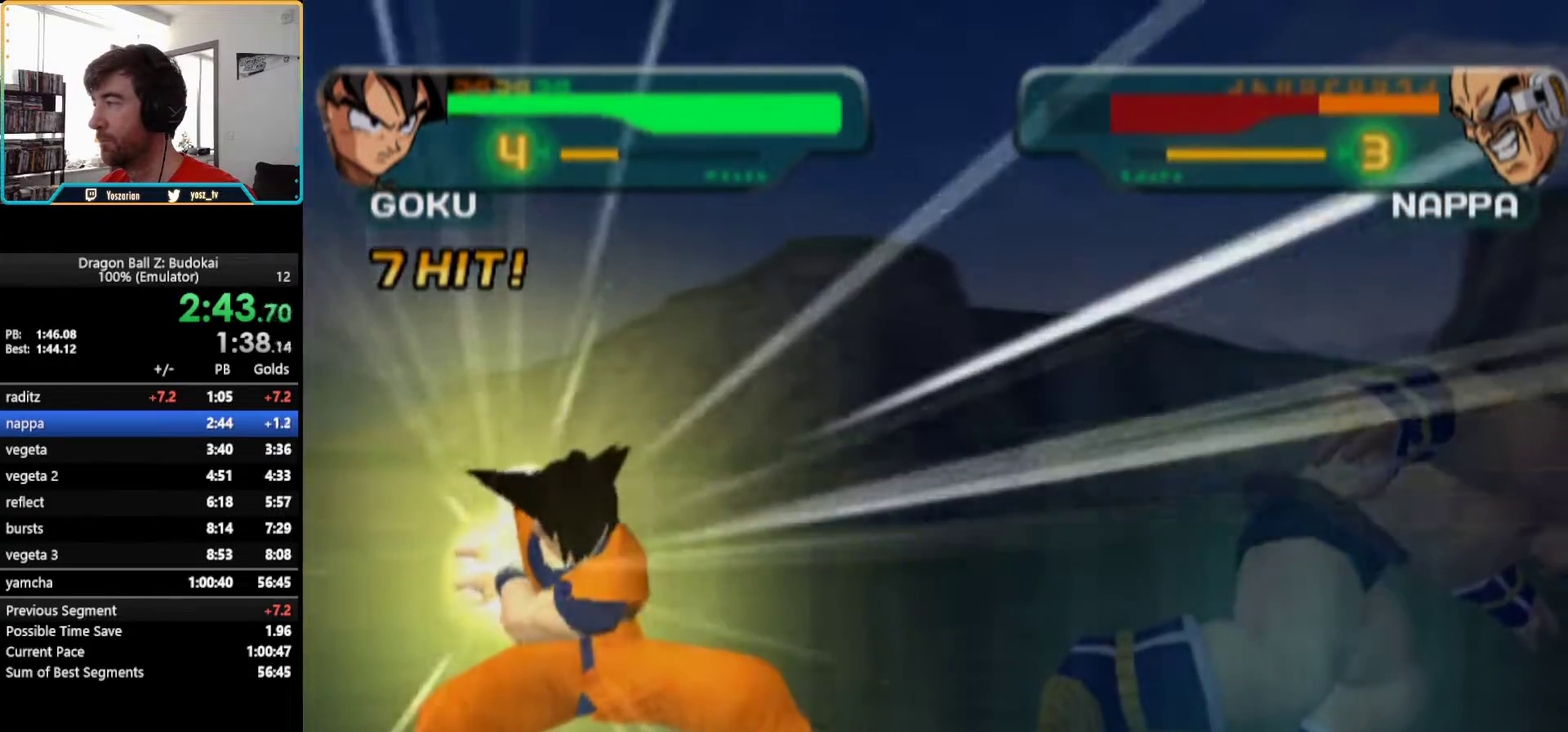
{"buttons": [], "left_stick": "center", "right_stick": "center", "events": []}
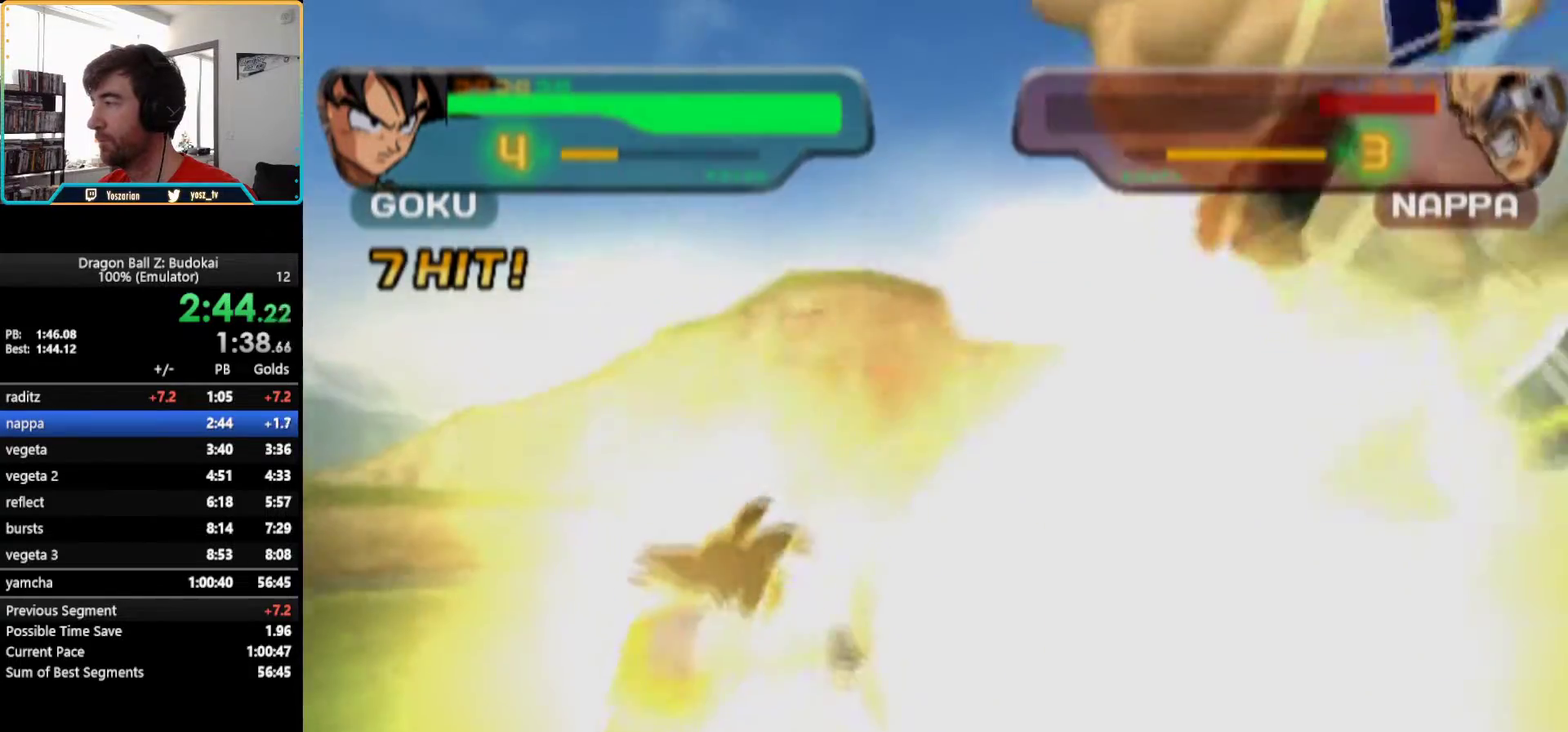
{"buttons": [], "left_stick": "center", "right_stick": "center", "events": [[367, "CIRCLE", "down"], [450, "CIRCLE", "up"]]}
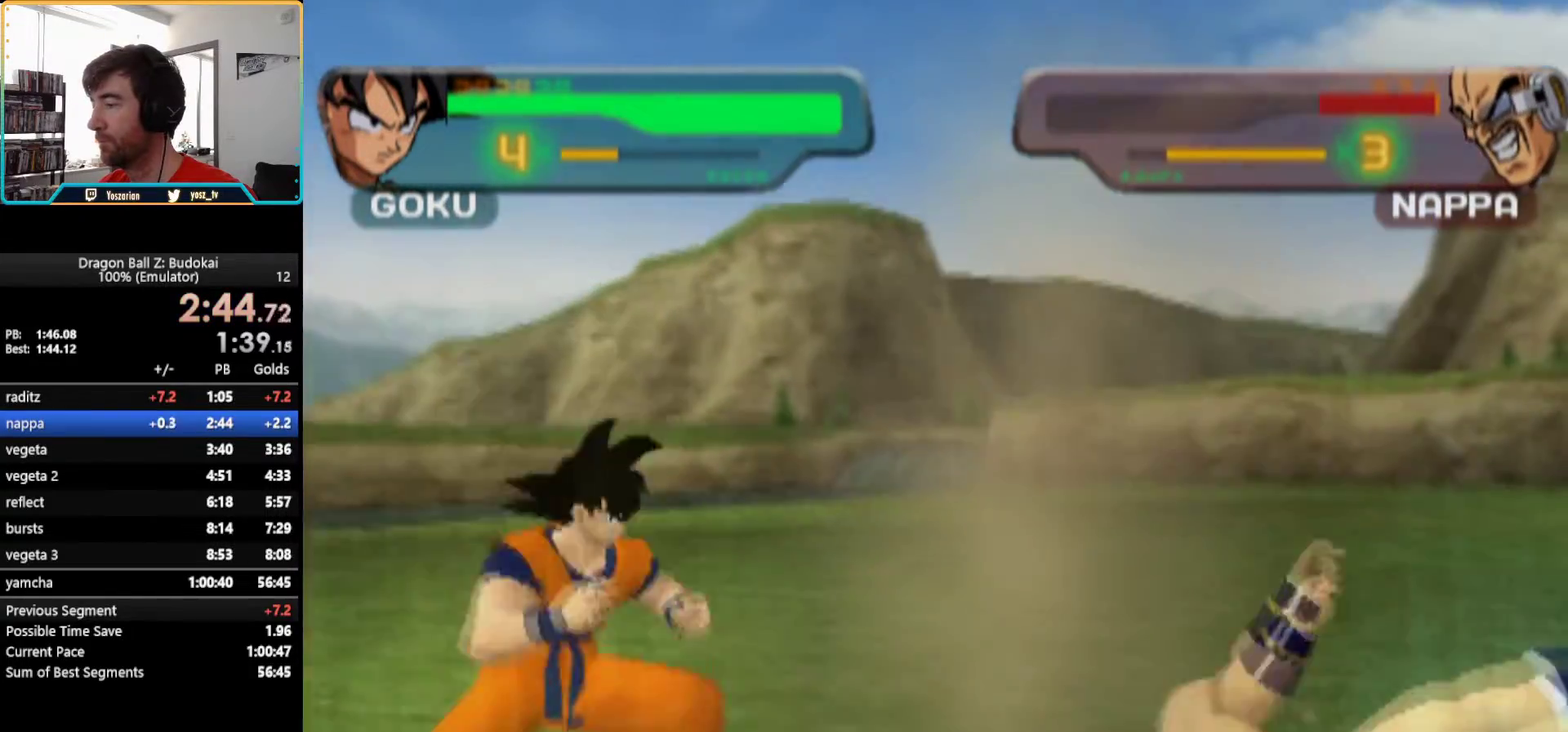
{"buttons": ["CIRCLE"], "left_stick": "center", "right_stick": "center", "events": [[17, "CIRCLE", "down"], [83, "CIRCLE", "up"], [150, "CIRCLE", "down"], [217, "CIRCLE", "up"], [300, "CIRCLE", "down"], [383, "CIRCLE", "up"], [450, "CIRCLE", "down"]]}
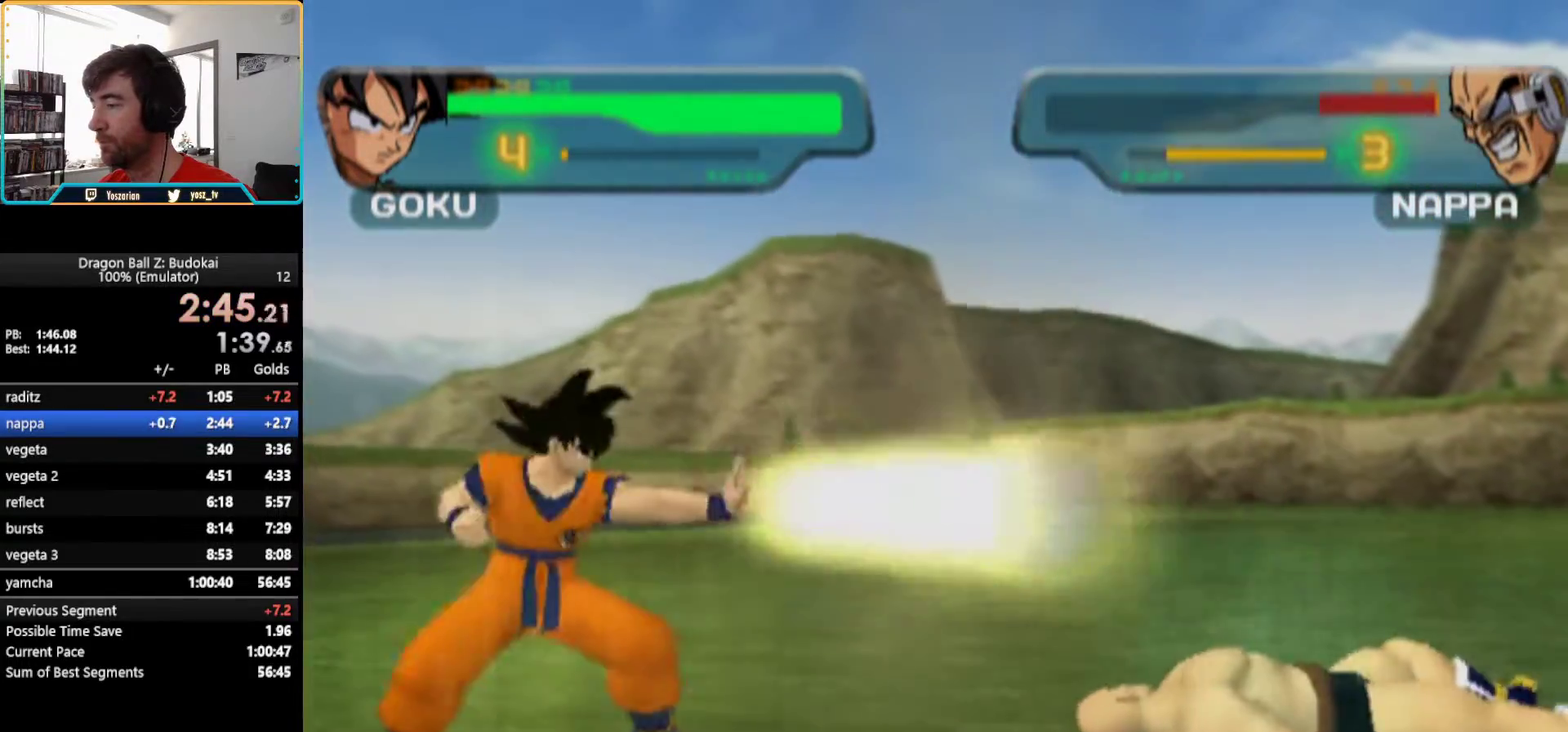
{"buttons": [], "left_stick": "center", "right_stick": "center", "events": [[33, "CIRCLE", "up"]]}
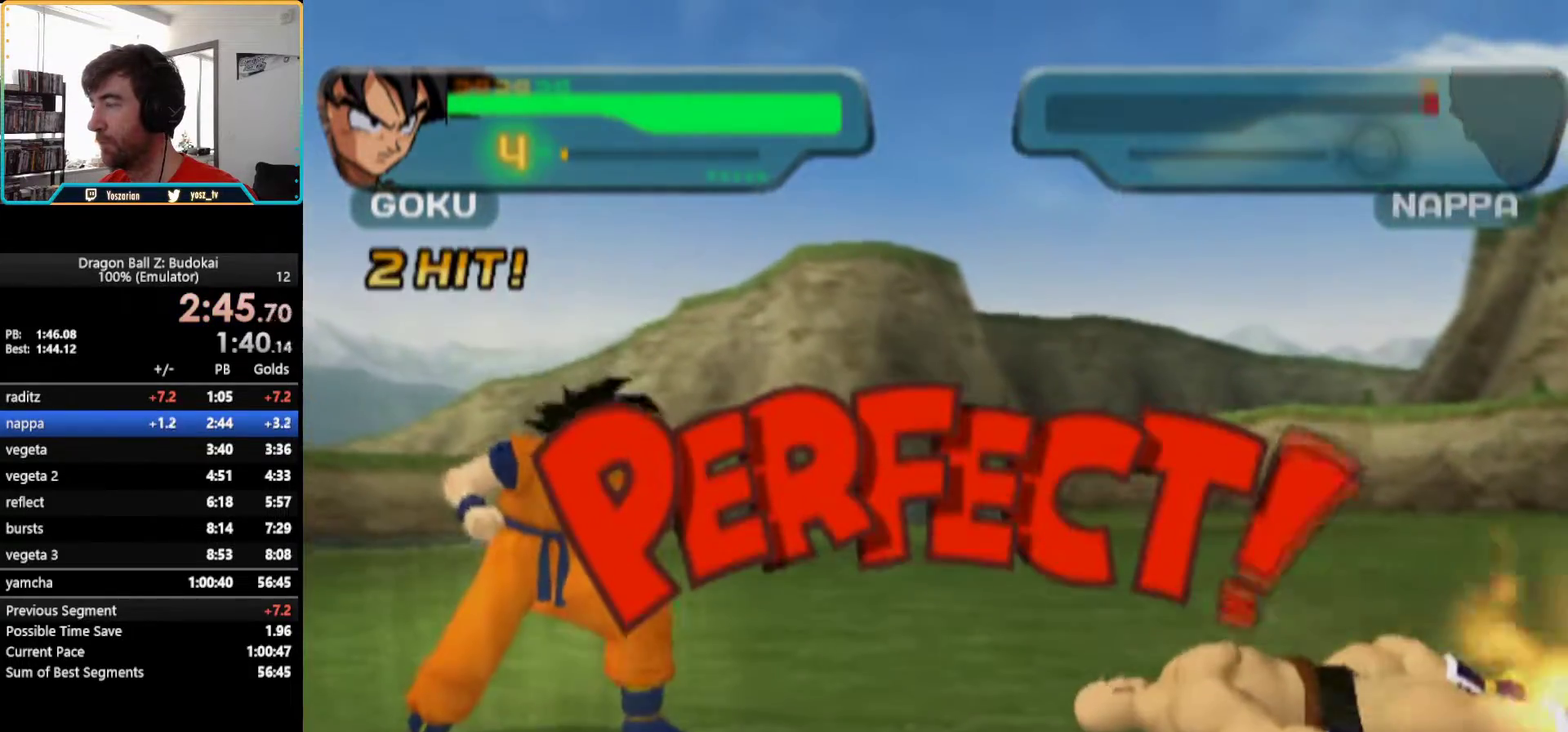
{"buttons": [], "left_stick": "center", "right_stick": "center", "events": []}
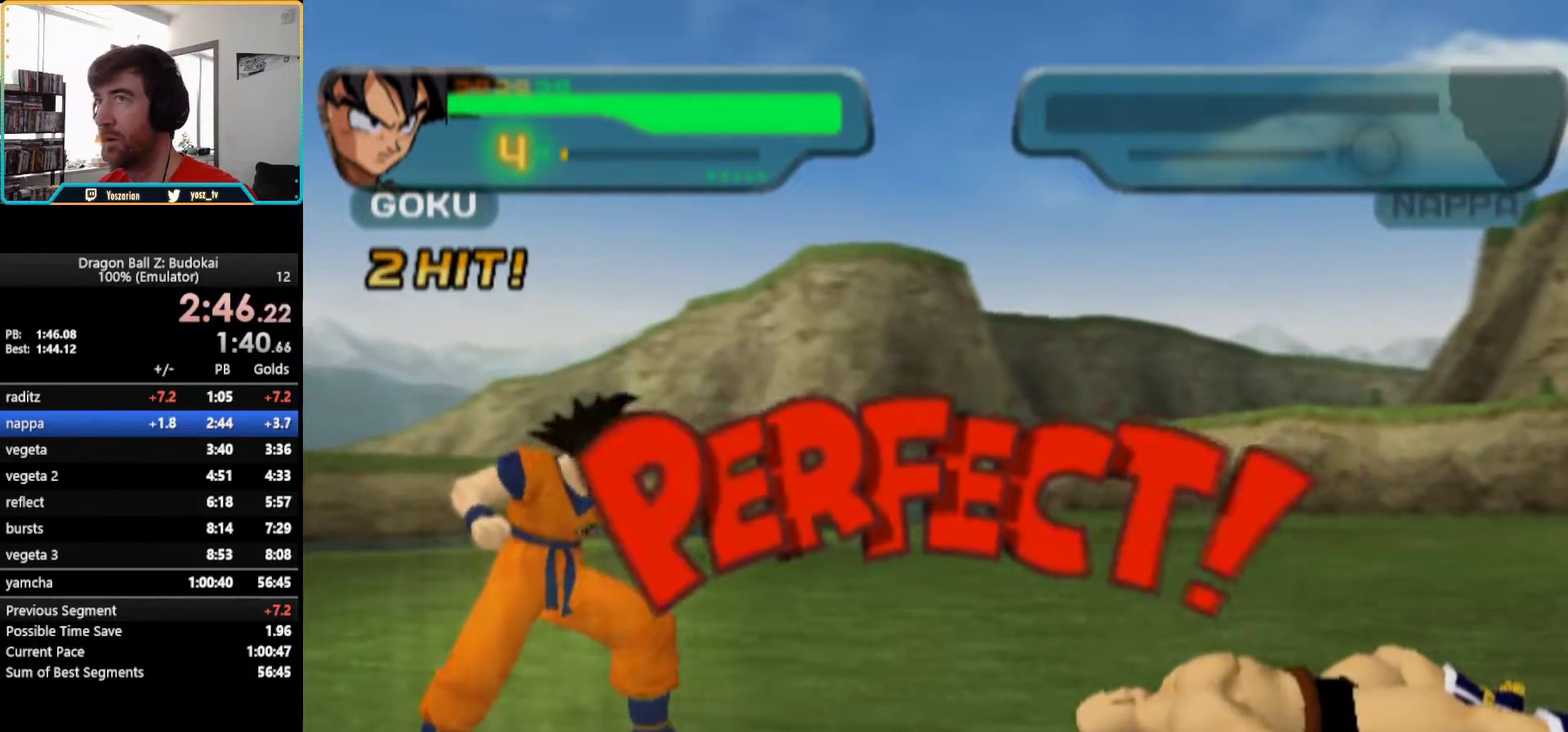
{"buttons": [], "left_stick": "center", "right_stick": "center", "events": []}
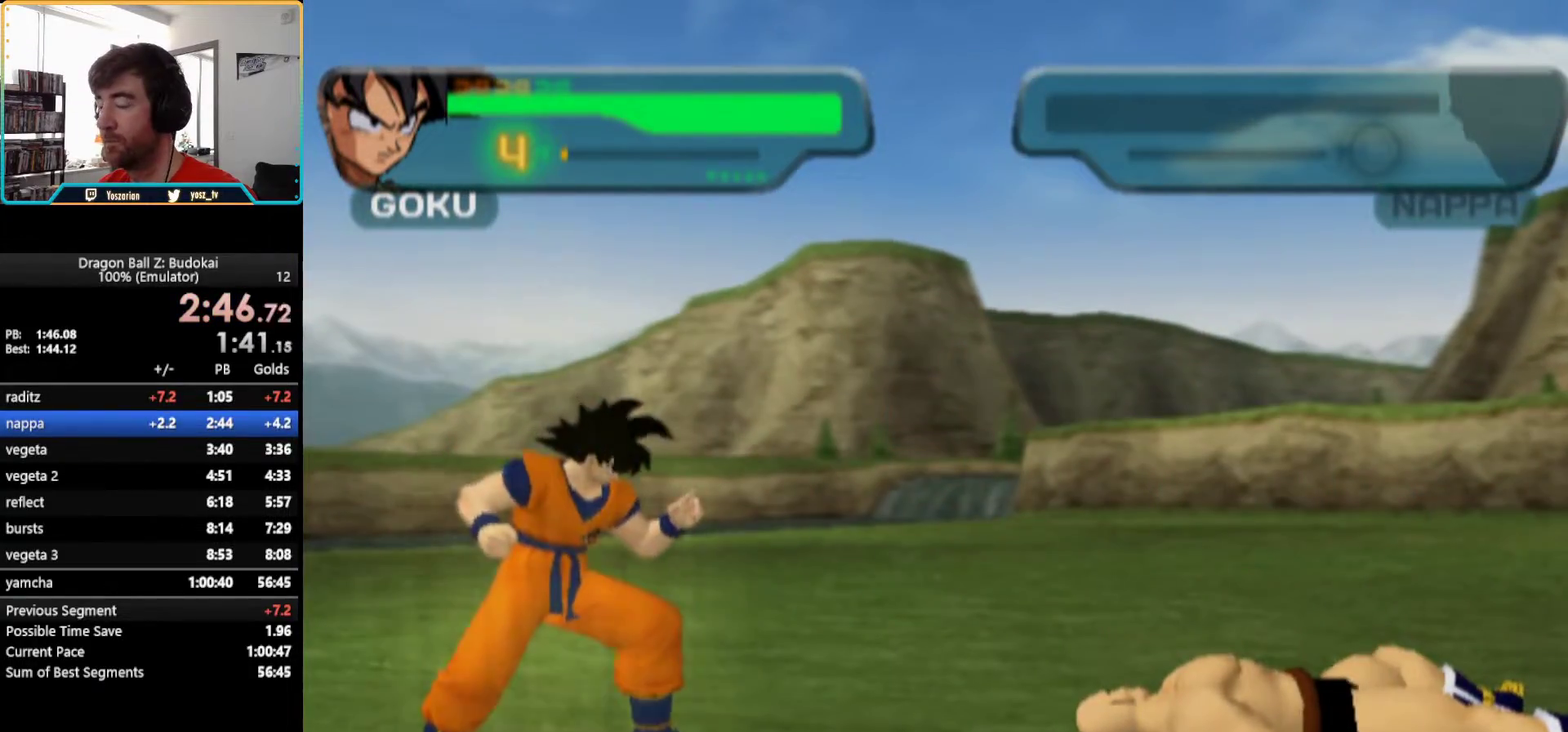
{"buttons": [], "left_stick": "center", "right_stick": "center", "events": []}
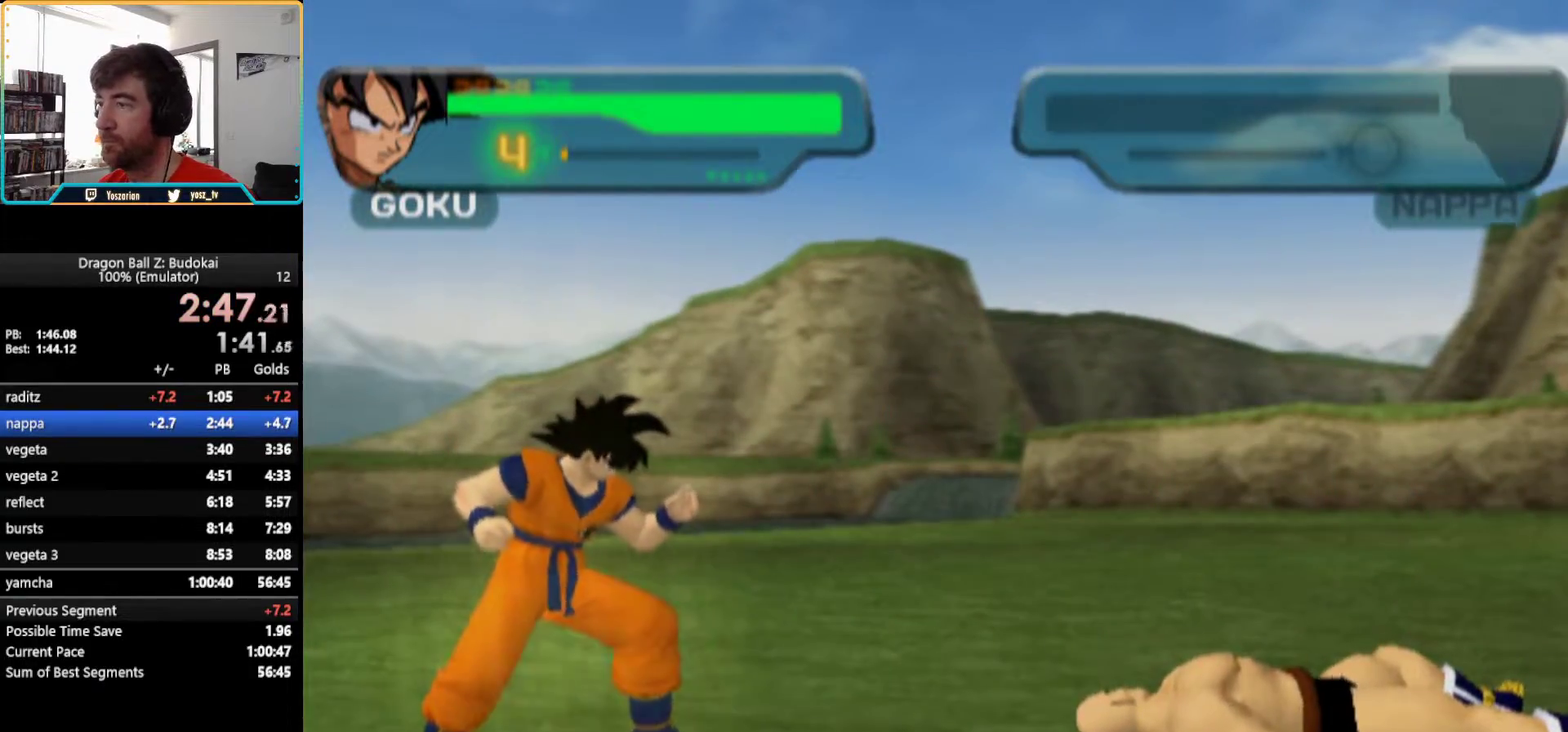
{"buttons": [], "left_stick": "center", "right_stick": "center", "events": []}
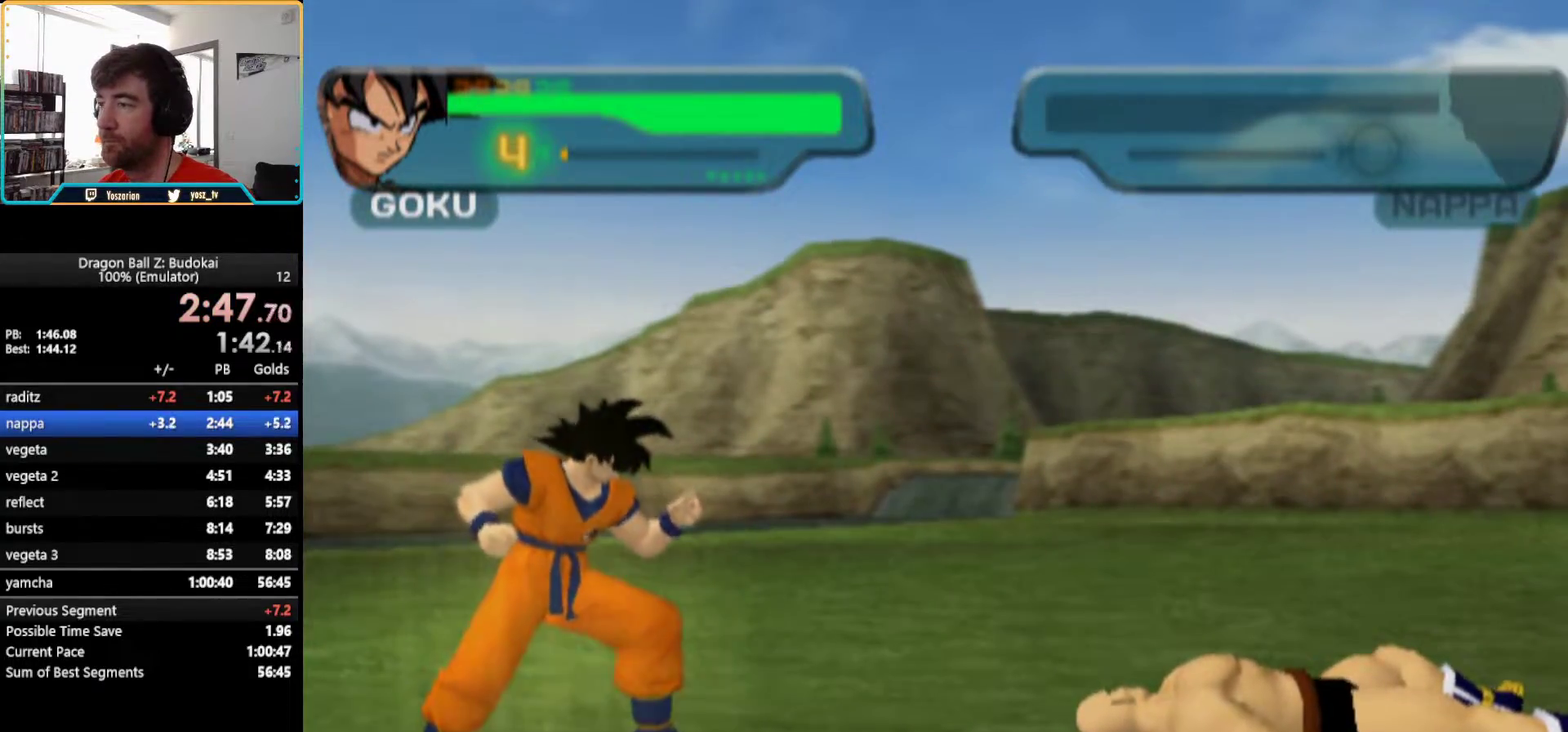
{"buttons": [], "left_stick": "center", "right_stick": "center", "events": []}
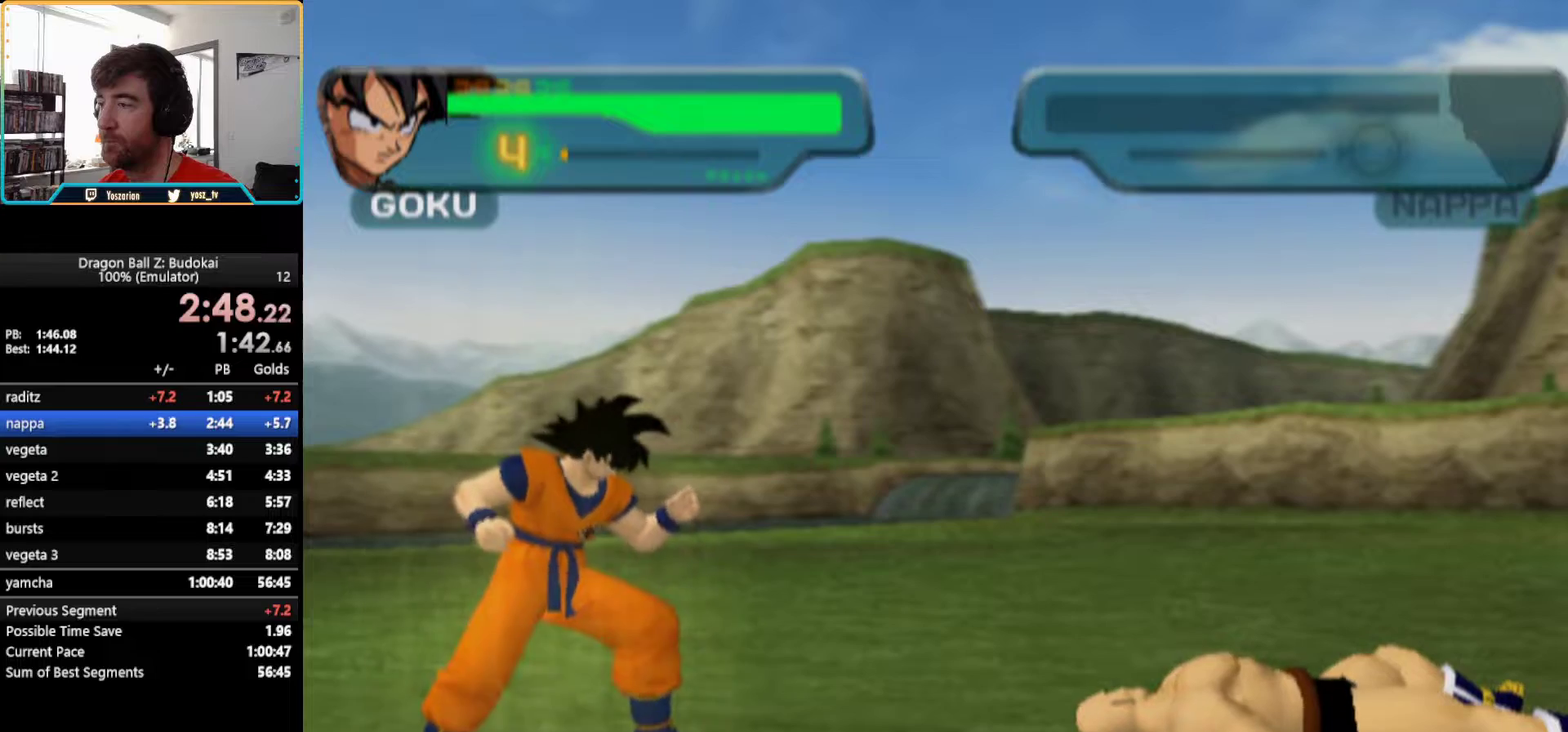
{"buttons": [], "left_stick": "center", "right_stick": "center", "events": []}
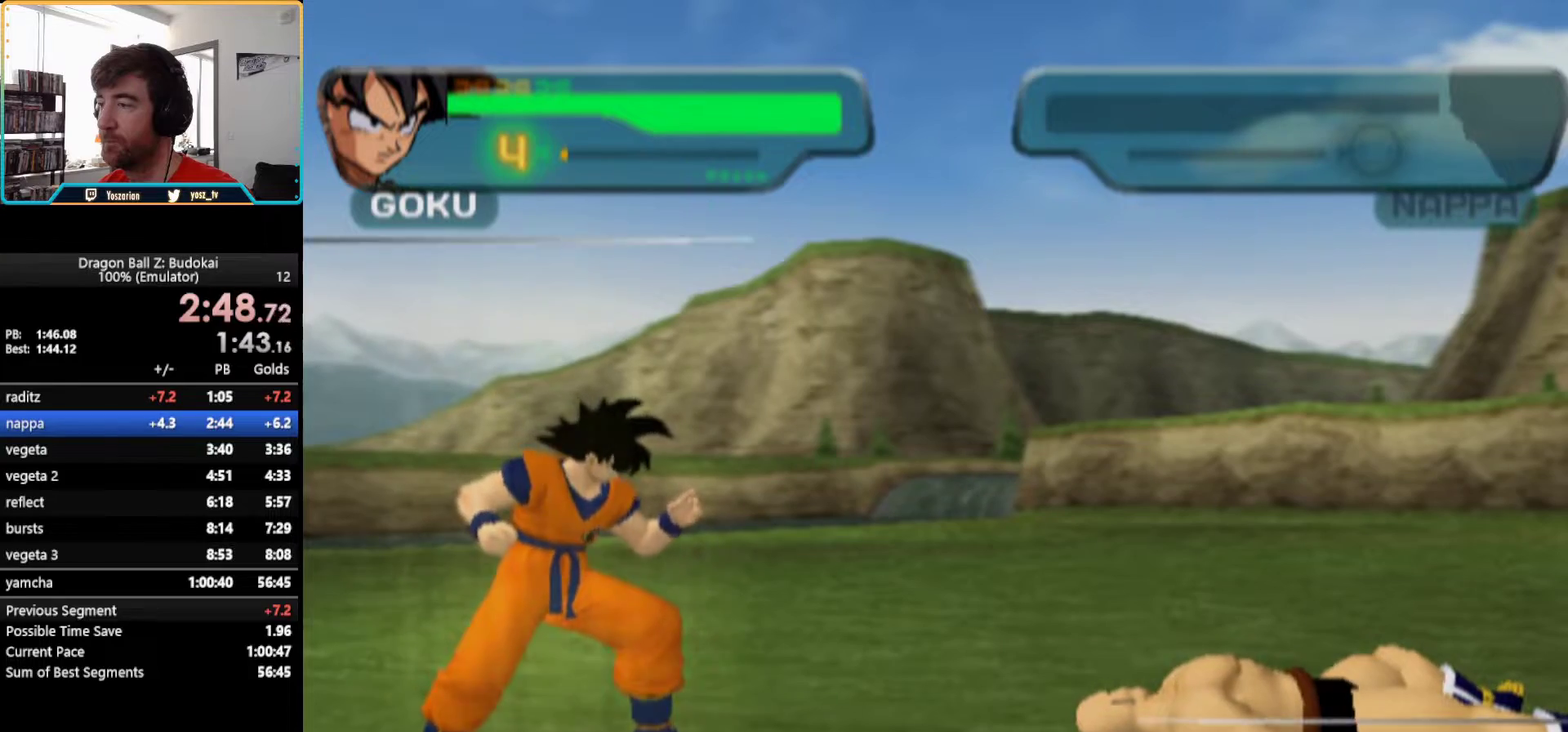
{"buttons": [], "left_stick": "center", "right_stick": "center", "events": []}
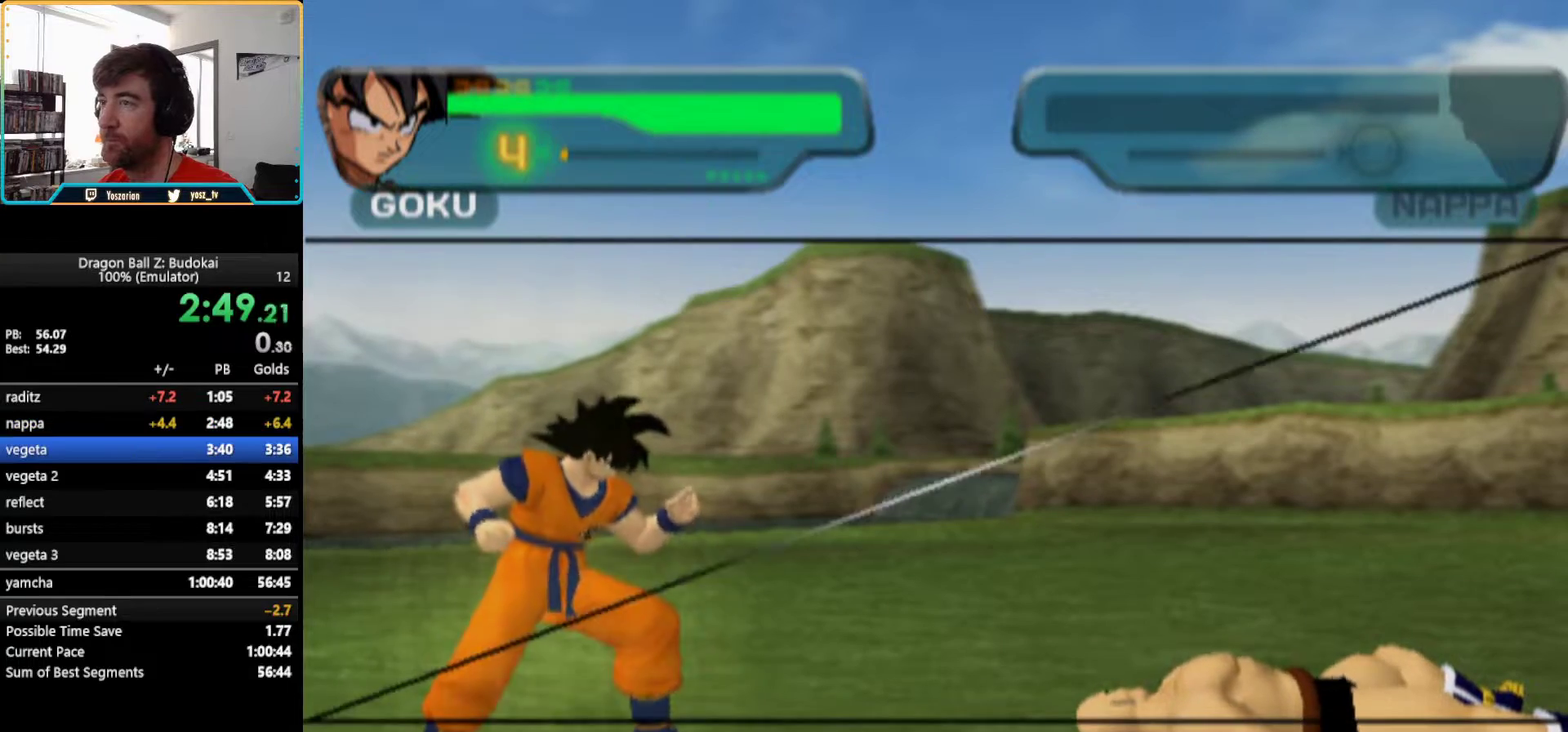
{"buttons": [], "left_stick": "center", "right_stick": "center", "events": []}